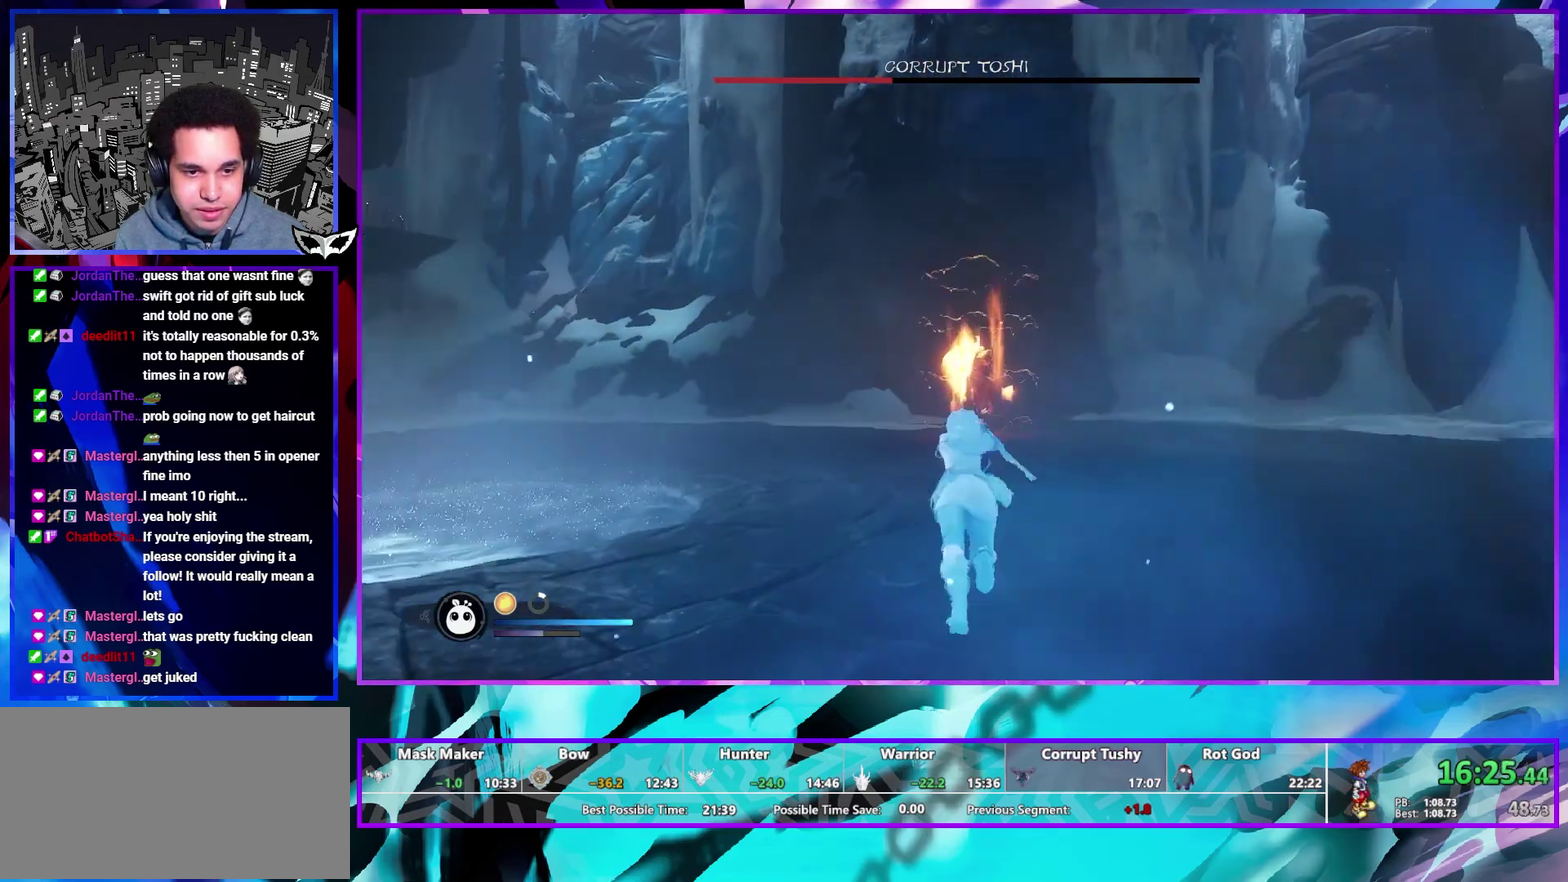
Gameplay with a controller (PlayStation layout); each line is a JSON object with the inputs held at the frame after it. "events" lists button and stick changes between this image and that frame as [ms after this image, input, new state], when the widget could be followed in between. This overlay highlights the sticks when they move; stick clicks (L3 R3) are not distinguishable. Not read: L2 L3 R2 R3.
{"buttons": [], "left_stick": "up", "right_stick": "center", "events": [[200, "right_stick", "up"], [250, "right_stick", "up-right"], [300, "right_stick", "center"]]}
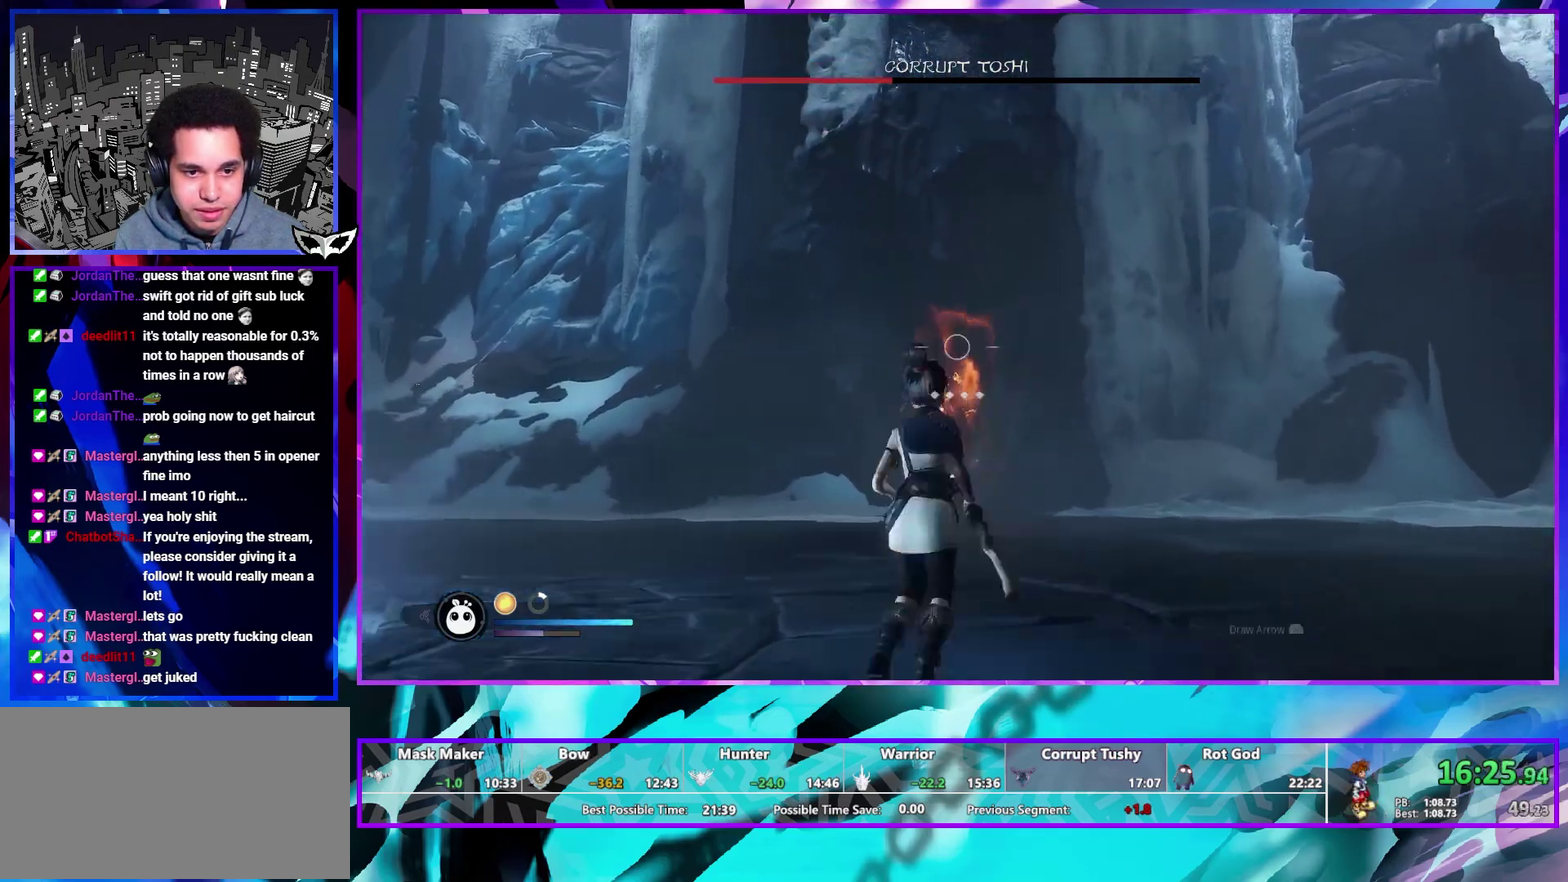
{"buttons": [], "left_stick": "up", "right_stick": "center", "events": [[100, "right_stick", "up-left"], [217, "right_stick", "center"]]}
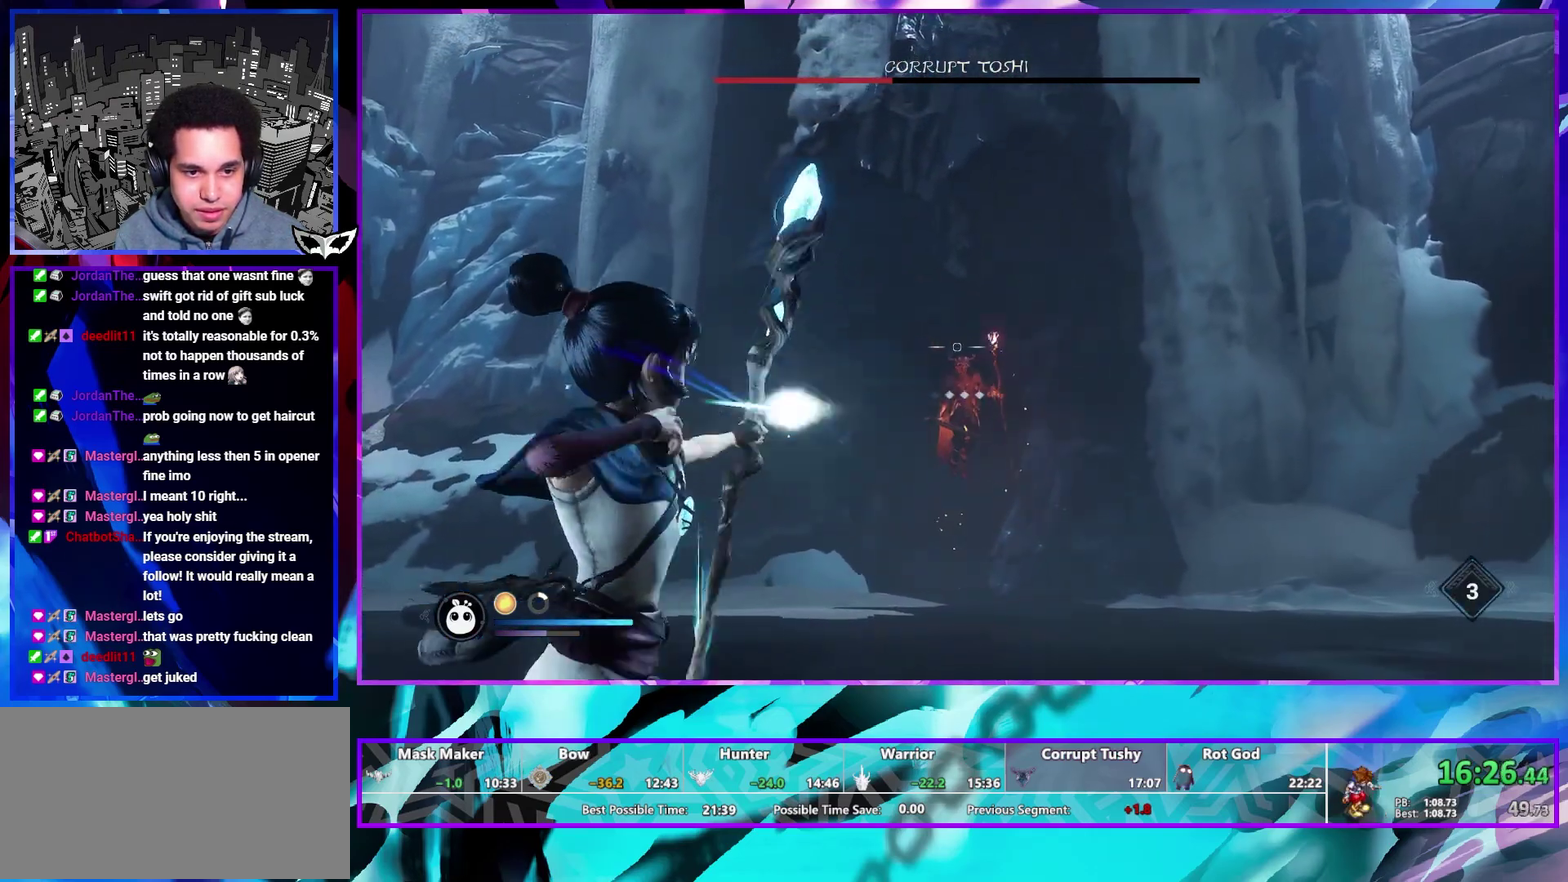
{"buttons": [], "left_stick": "up", "right_stick": "up-left", "events": [[117, "right_stick", "up-right"], [183, "right_stick", "center"], [433, "right_stick", "up-left"]]}
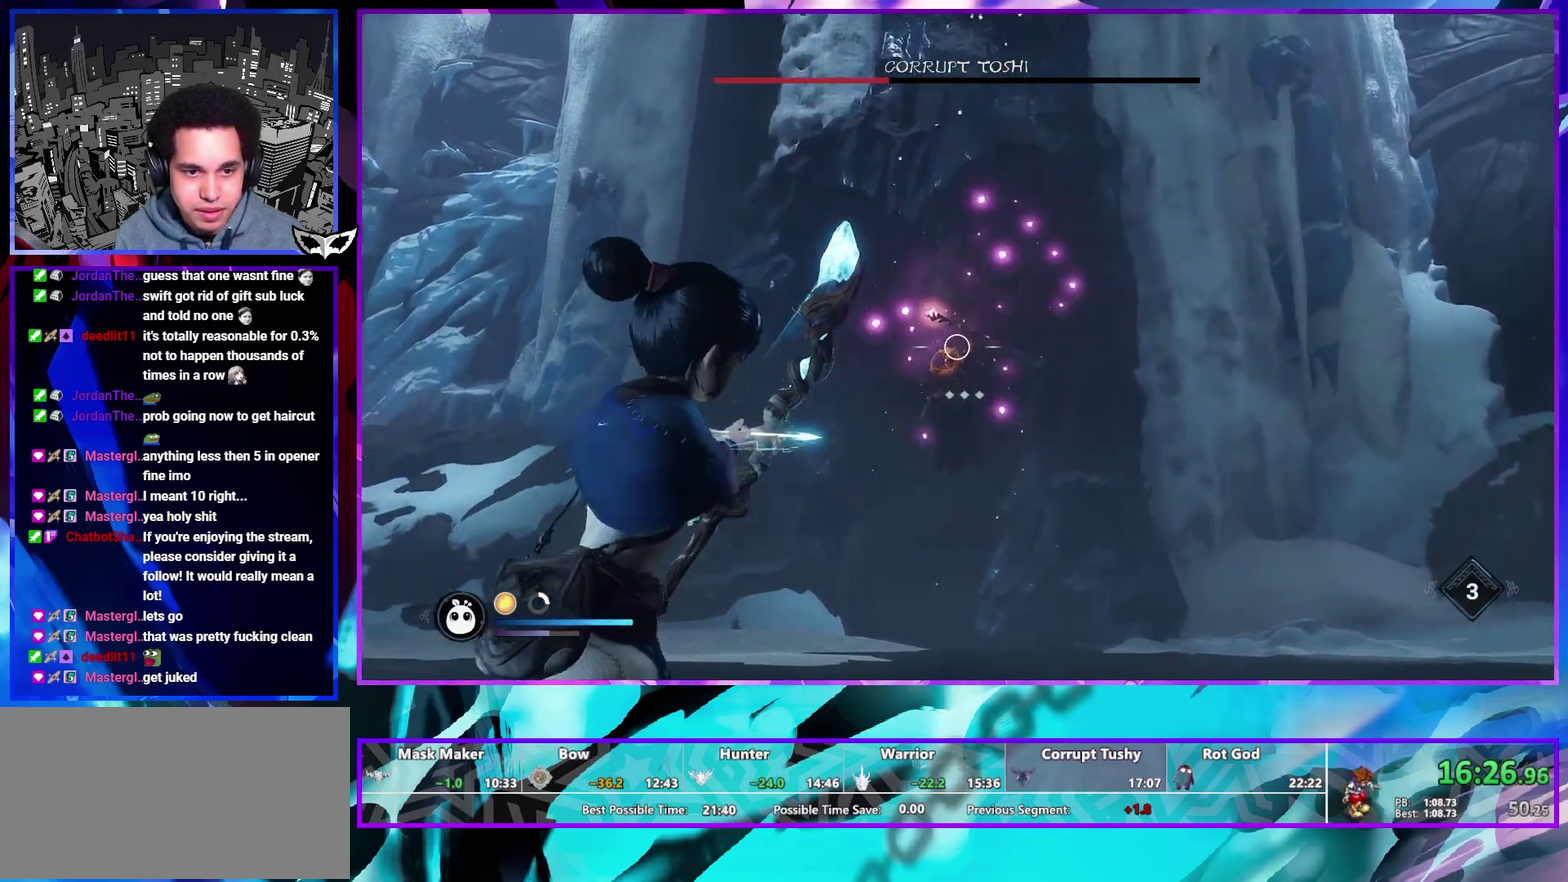
{"buttons": [], "left_stick": "up", "right_stick": "center", "events": [[17, "right_stick", "center"], [33, "left_stick", "center"], [350, "left_stick", "up"]]}
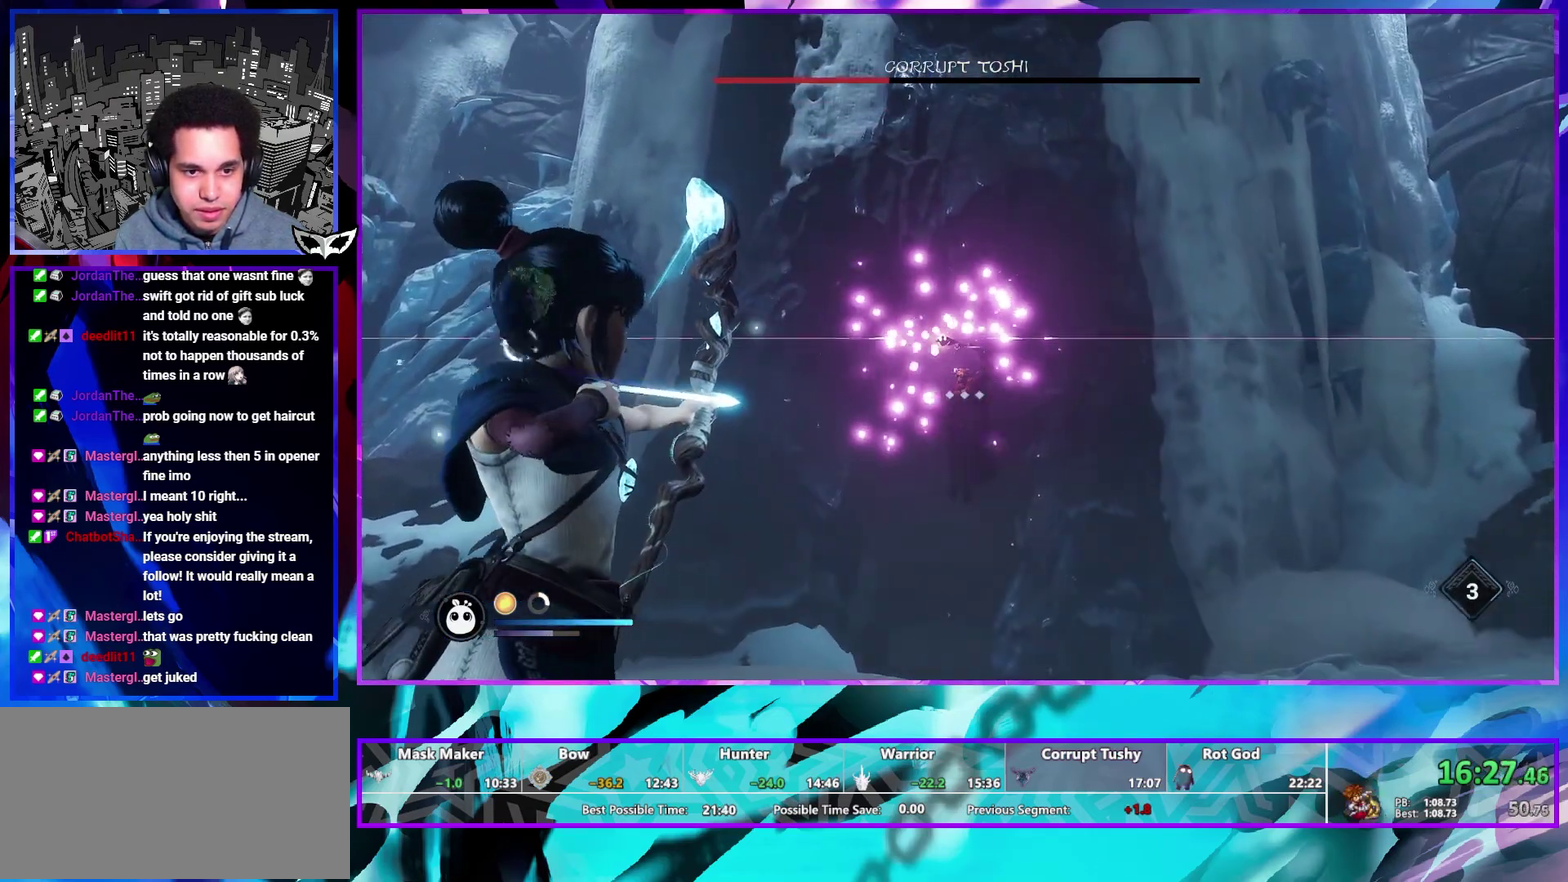
{"buttons": [], "left_stick": "up", "right_stick": "center", "events": []}
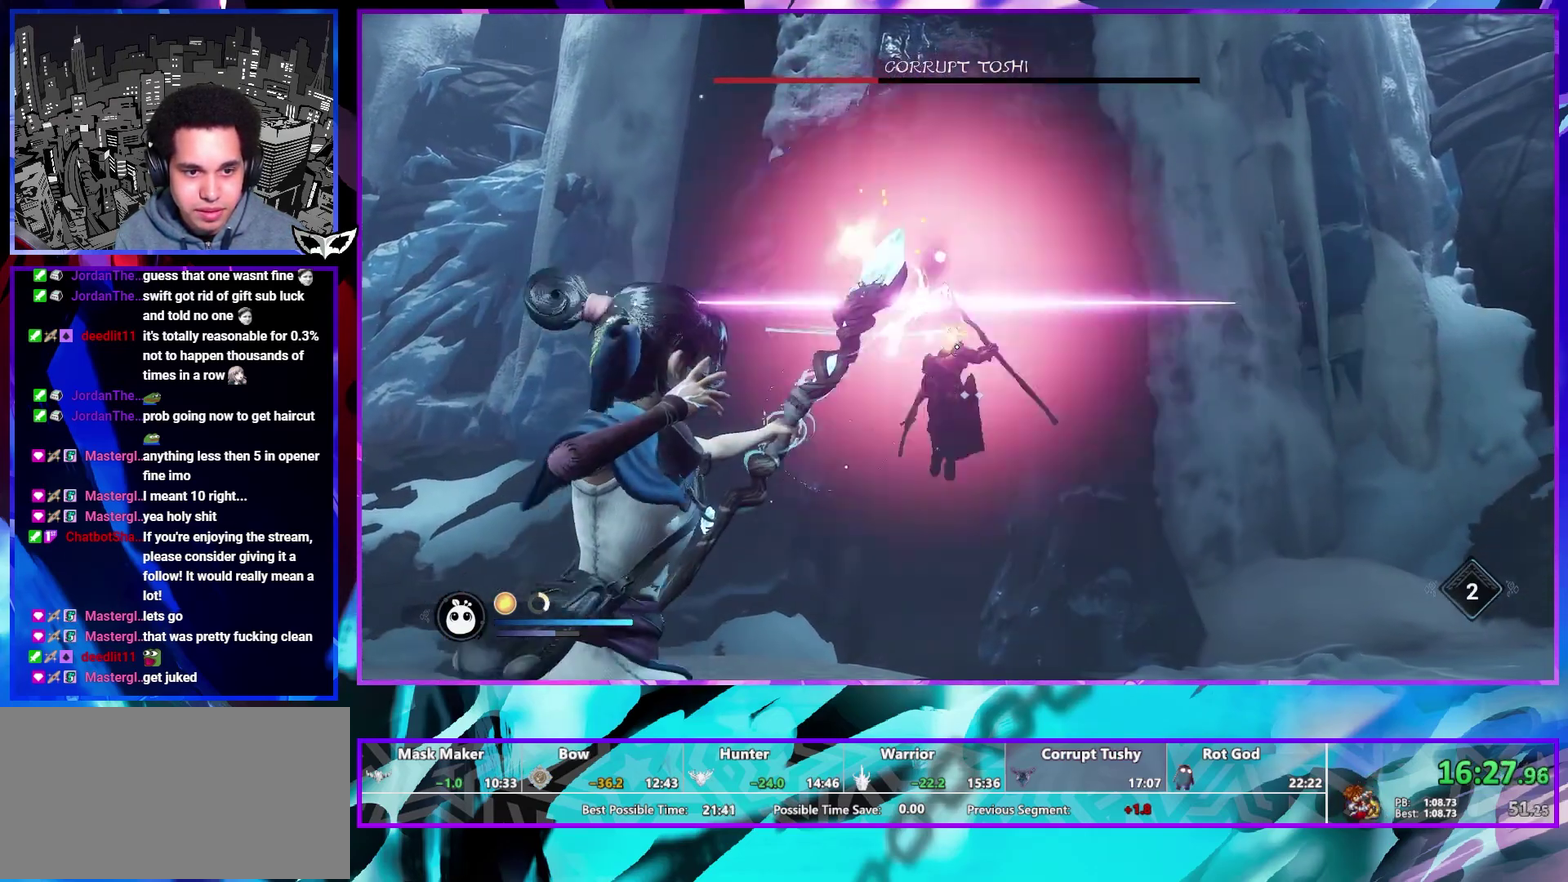
{"buttons": [], "left_stick": "center", "right_stick": "up", "events": [[250, "right_stick", "up"], [367, "right_stick", "center"], [483, "left_stick", "center"], [483, "right_stick", "up"]]}
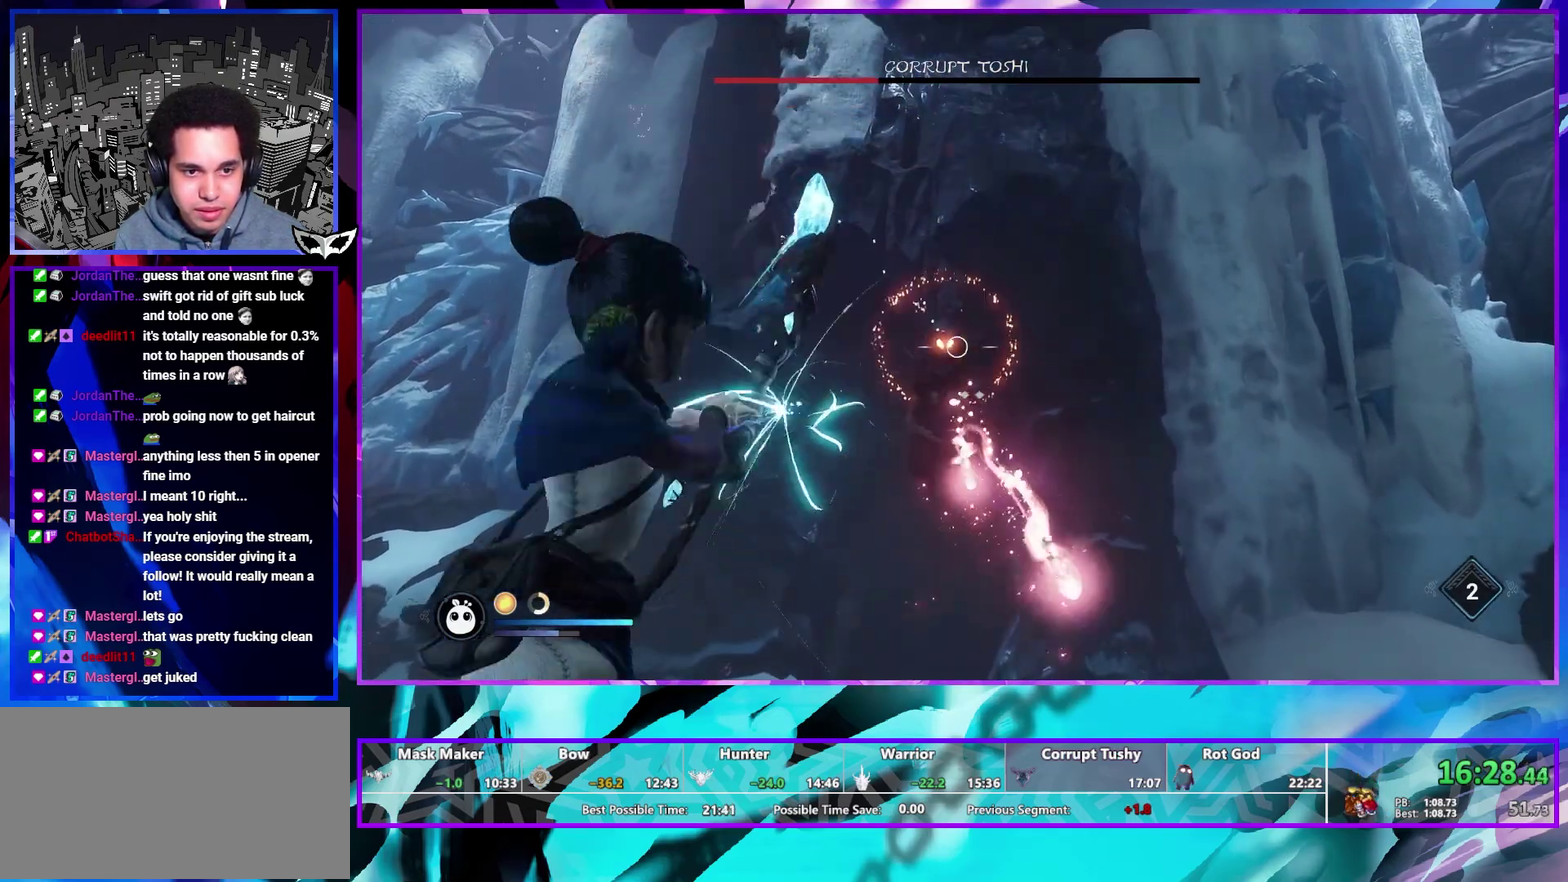
{"buttons": [], "left_stick": "up", "right_stick": "down-right", "events": [[33, "right_stick", "up-left"], [100, "right_stick", "center"], [250, "left_stick", "up"], [433, "right_stick", "down-right"]]}
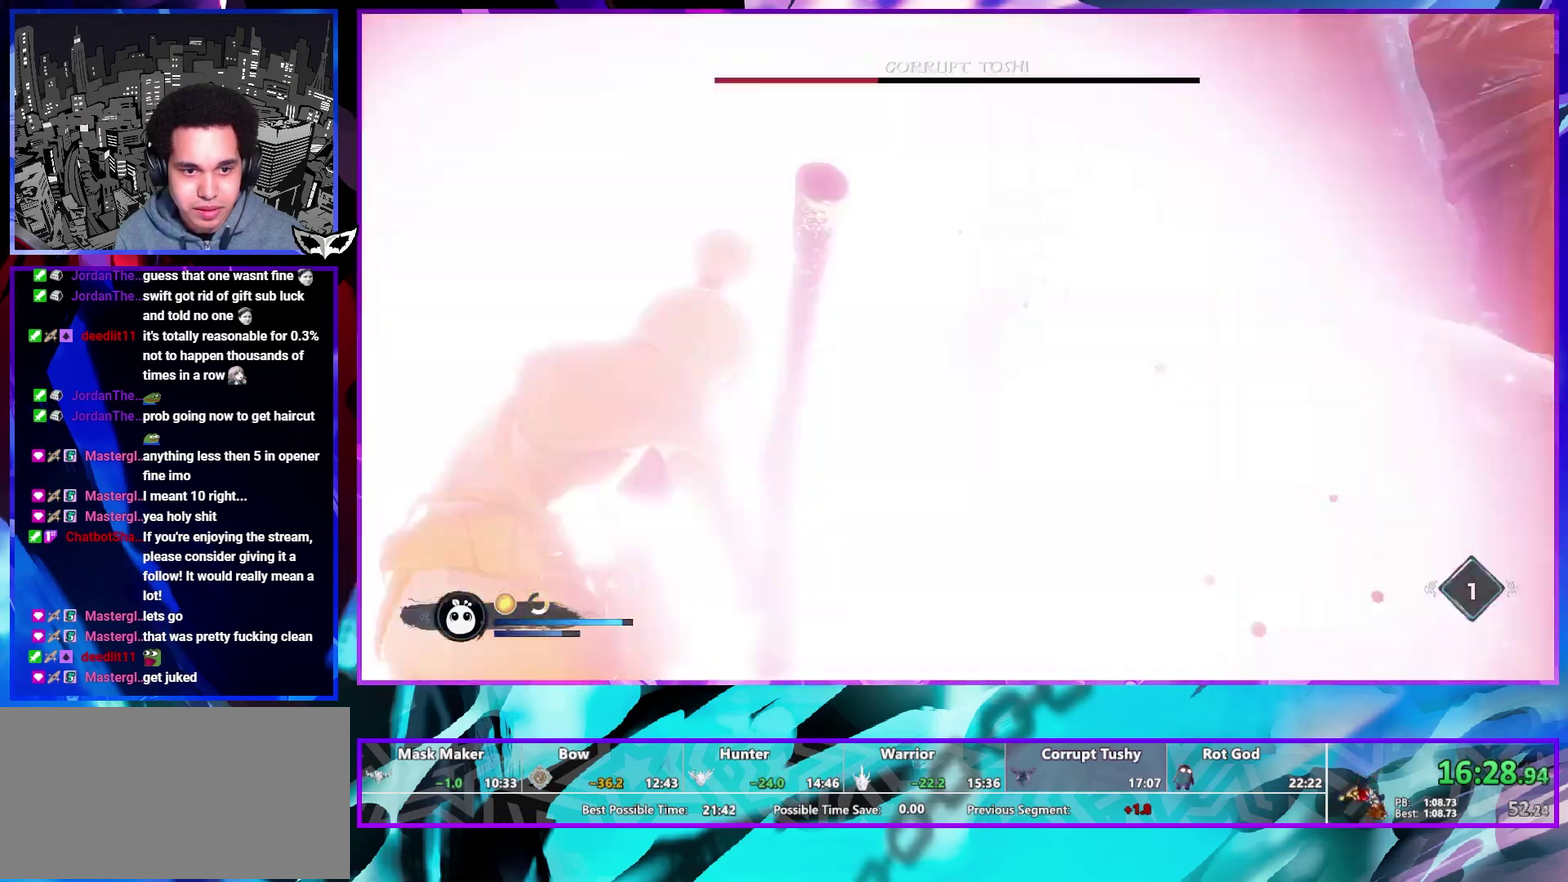
{"buttons": [], "left_stick": "up", "right_stick": "center", "events": [[83, "right_stick", "center"], [233, "right_stick", "down"], [317, "right_stick", "center"]]}
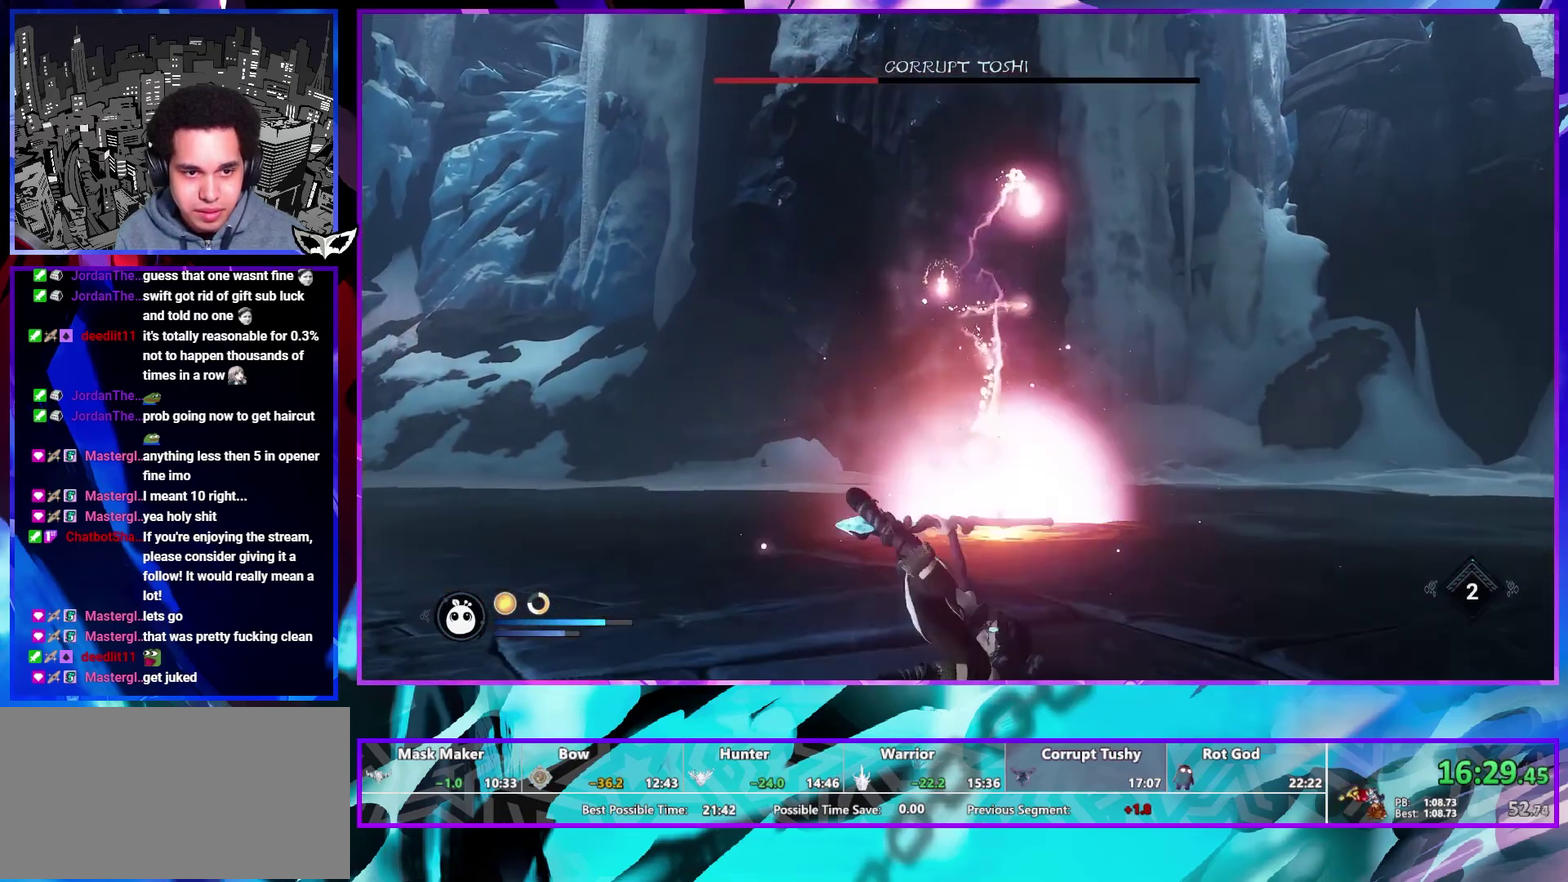
{"buttons": ["CIRCLE"], "left_stick": "up", "right_stick": "center", "events": [[33, "right_stick", "up"], [100, "right_stick", "center"], [333, "CIRCLE", "down"], [417, "CIRCLE", "up"], [500, "CIRCLE", "down"]]}
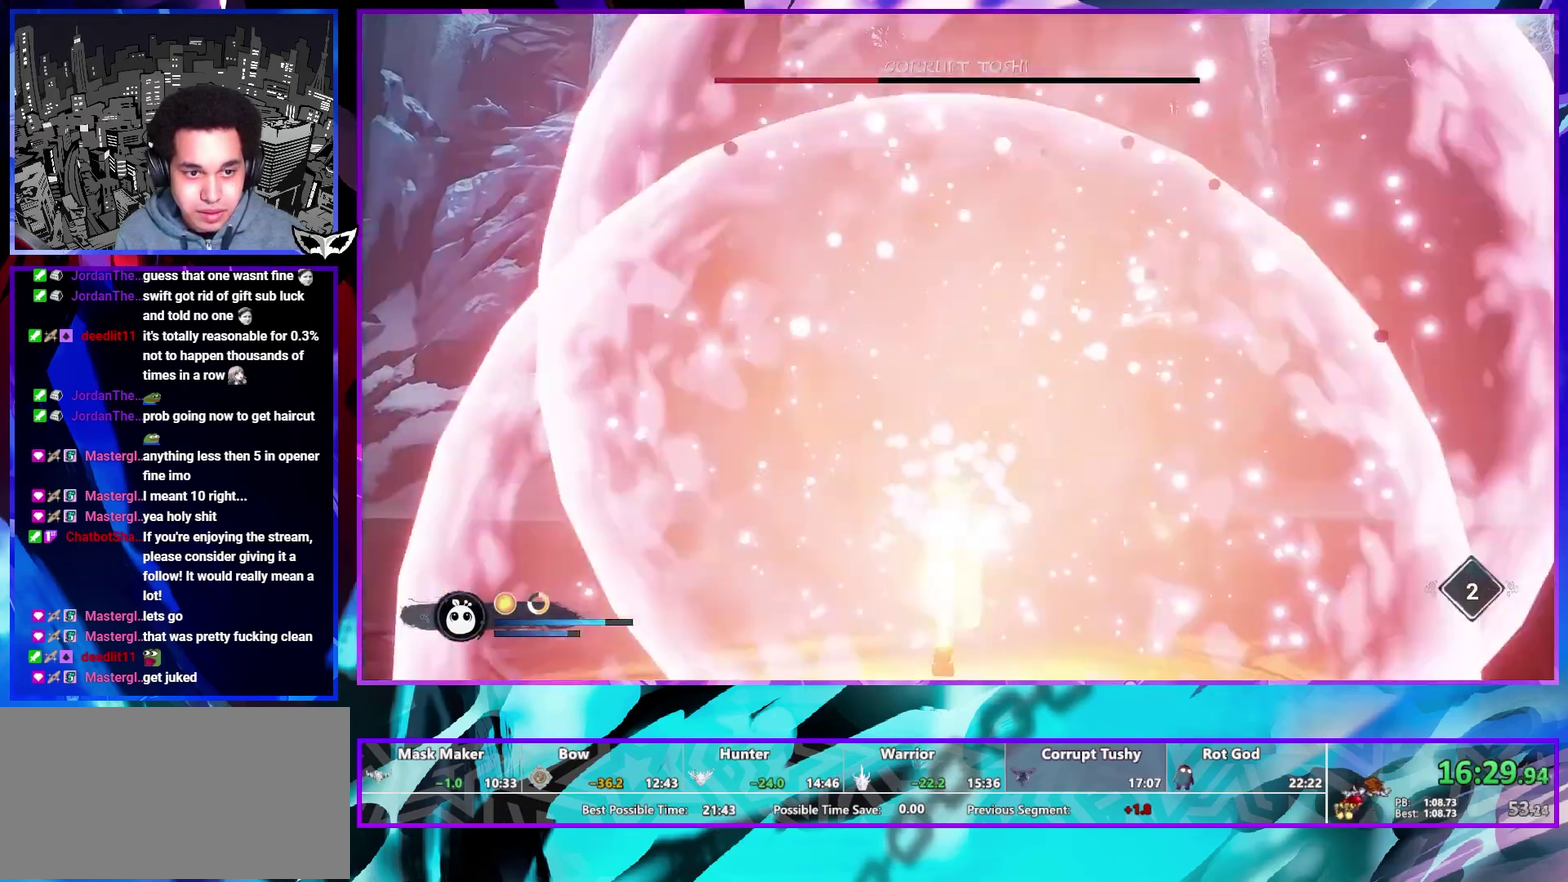
{"buttons": [], "left_stick": "up-left", "right_stick": "center", "events": [[133, "left_stick", "up-left"], [233, "CIRCLE", "up"], [333, "right_stick", "up"], [450, "right_stick", "center"]]}
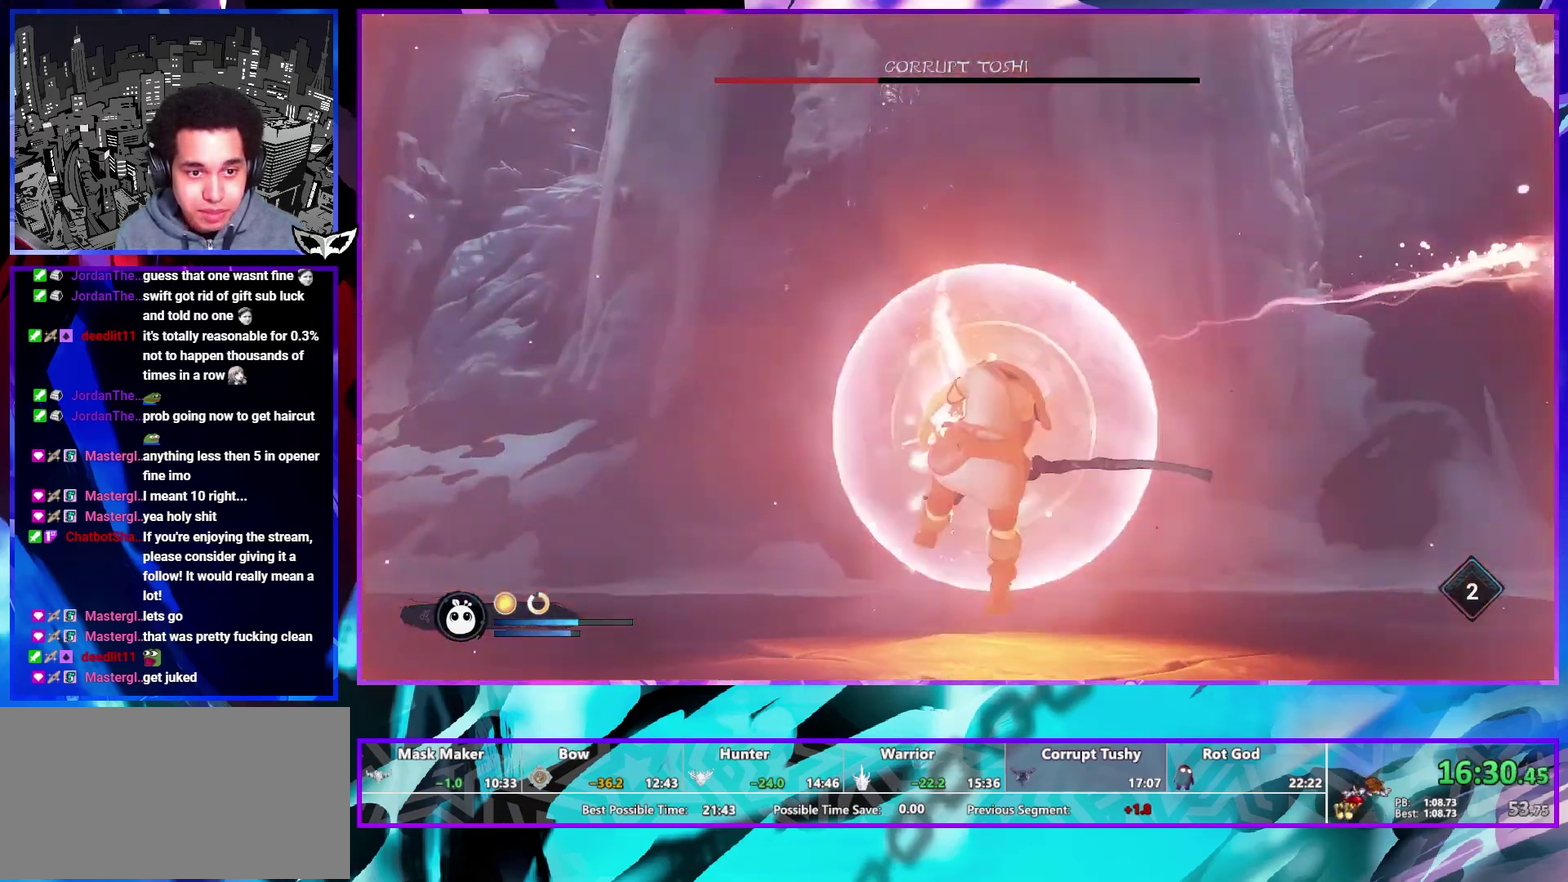
{"buttons": ["CIRCLE"], "left_stick": "up-left", "right_stick": "center", "events": [[33, "CROSS", "down"], [100, "CROSS", "up"], [167, "CROSS", "down"], [233, "CROSS", "up"], [483, "CIRCLE", "down"]]}
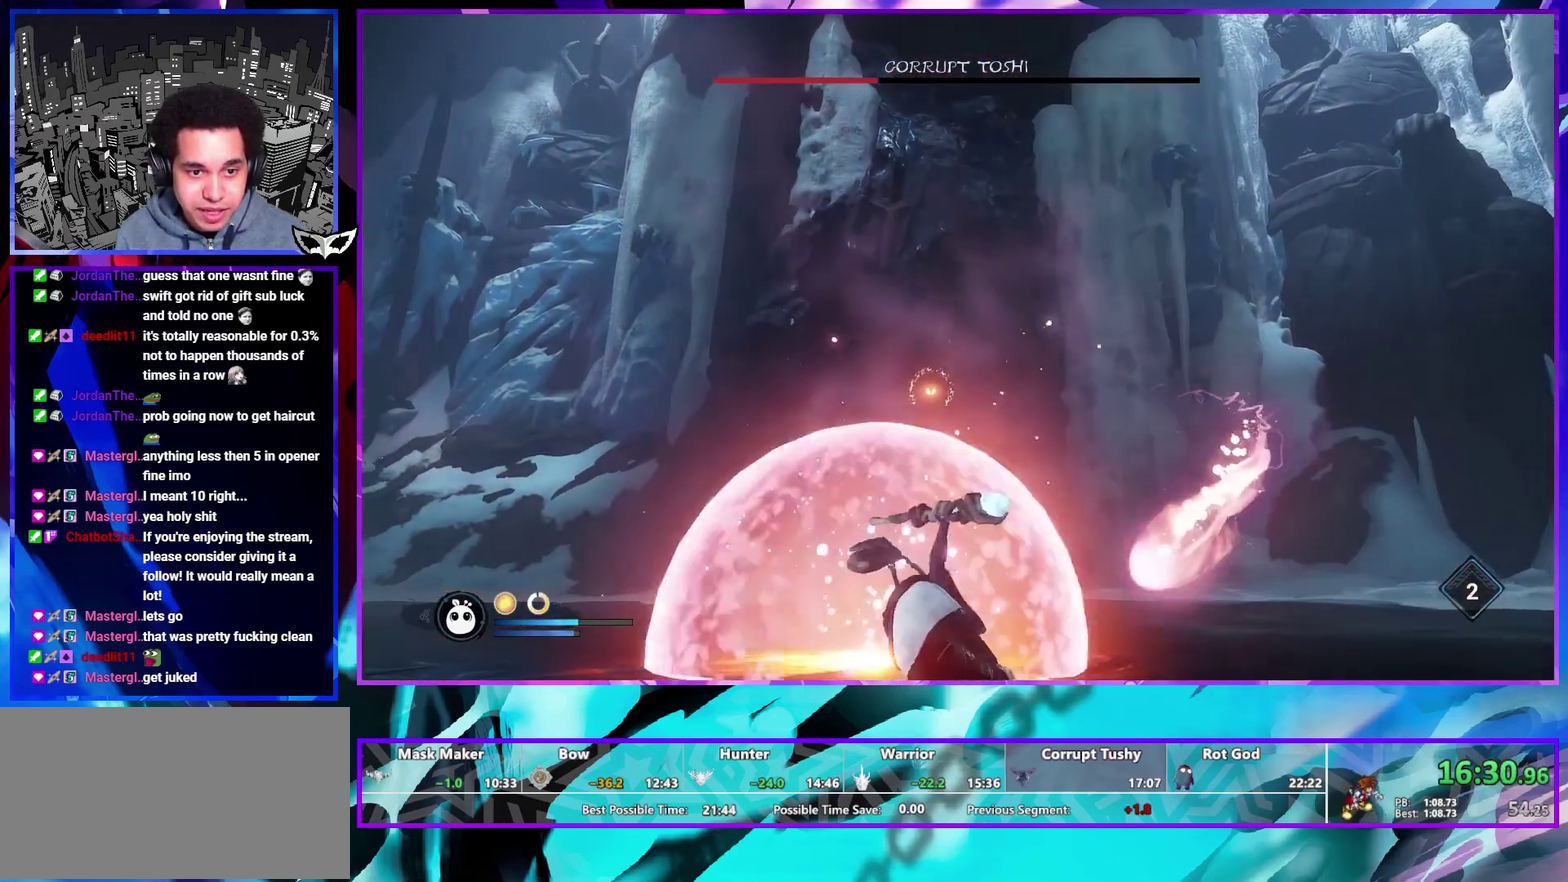
{"buttons": [], "left_stick": "up-left", "right_stick": "center", "events": [[33, "CIRCLE", "up"], [117, "CIRCLE", "down"], [183, "CIRCLE", "up"], [283, "CIRCLE", "down"], [350, "CIRCLE", "up"], [417, "CIRCLE", "down"], [483, "CIRCLE", "up"]]}
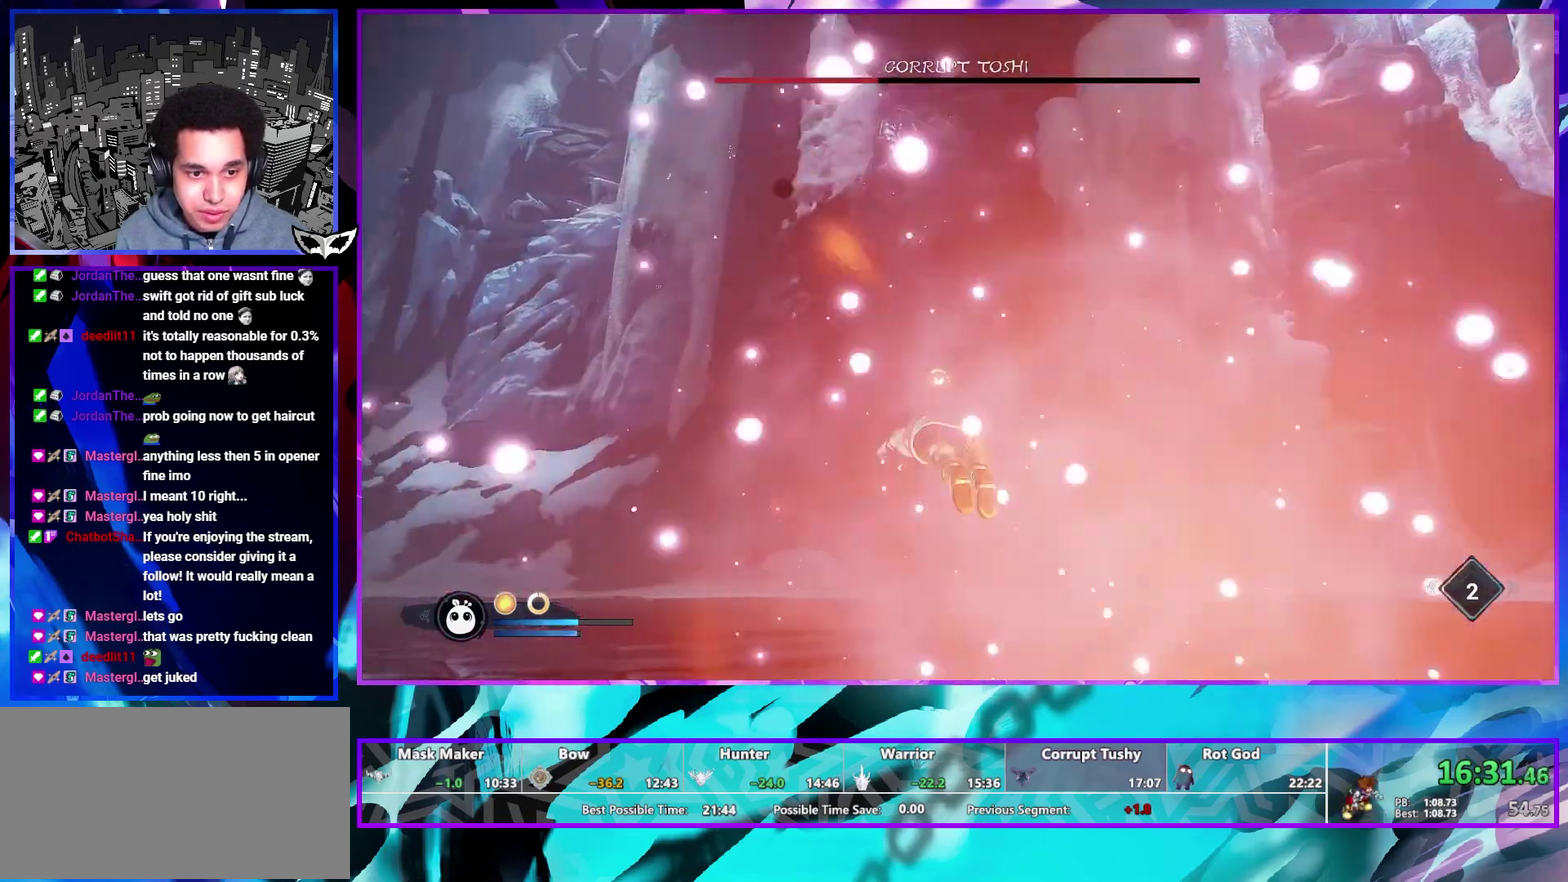
{"buttons": [], "left_stick": "up", "right_stick": "center", "events": [[150, "right_stick", "up"], [167, "left_stick", "up"], [200, "right_stick", "center"]]}
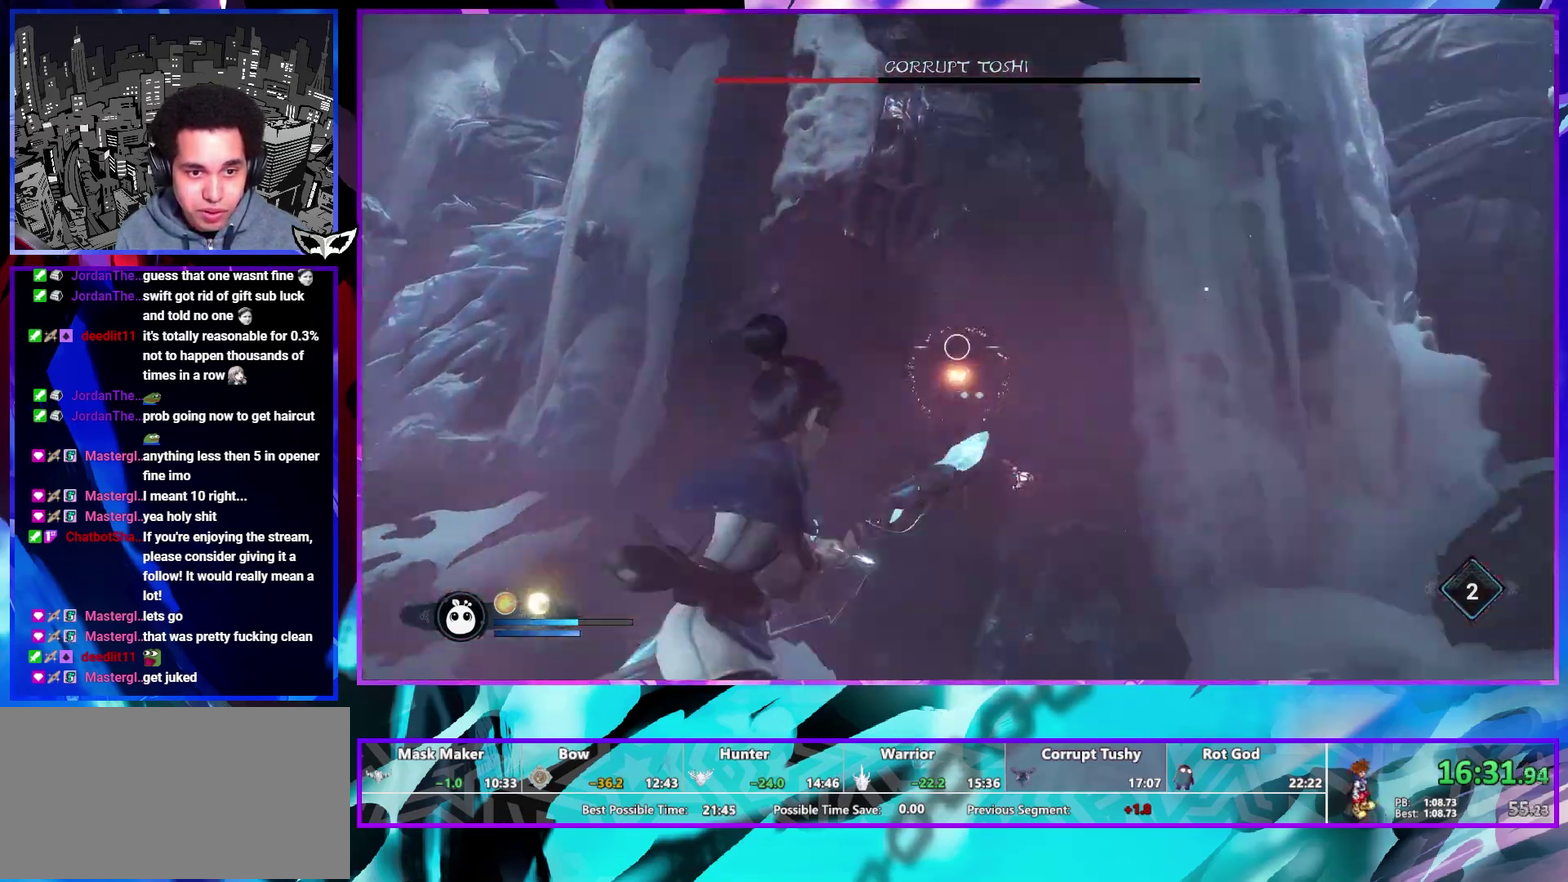
{"buttons": [], "left_stick": "up", "right_stick": "center", "events": []}
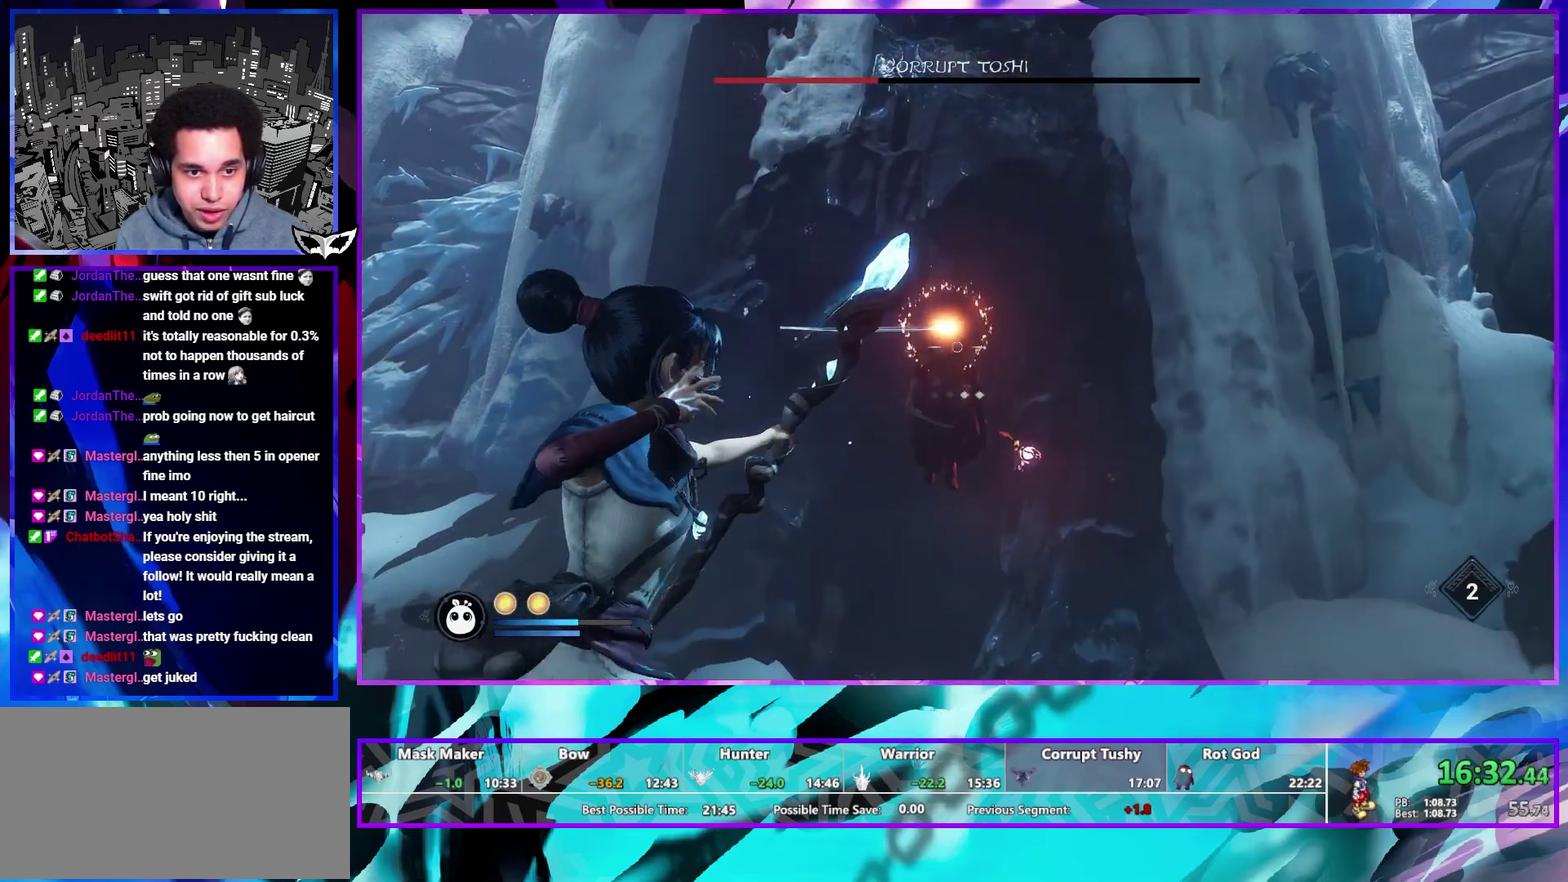
{"buttons": [], "left_stick": "up", "right_stick": "down", "events": [[200, "right_stick", "down"], [317, "right_stick", "center"], [433, "right_stick", "down"]]}
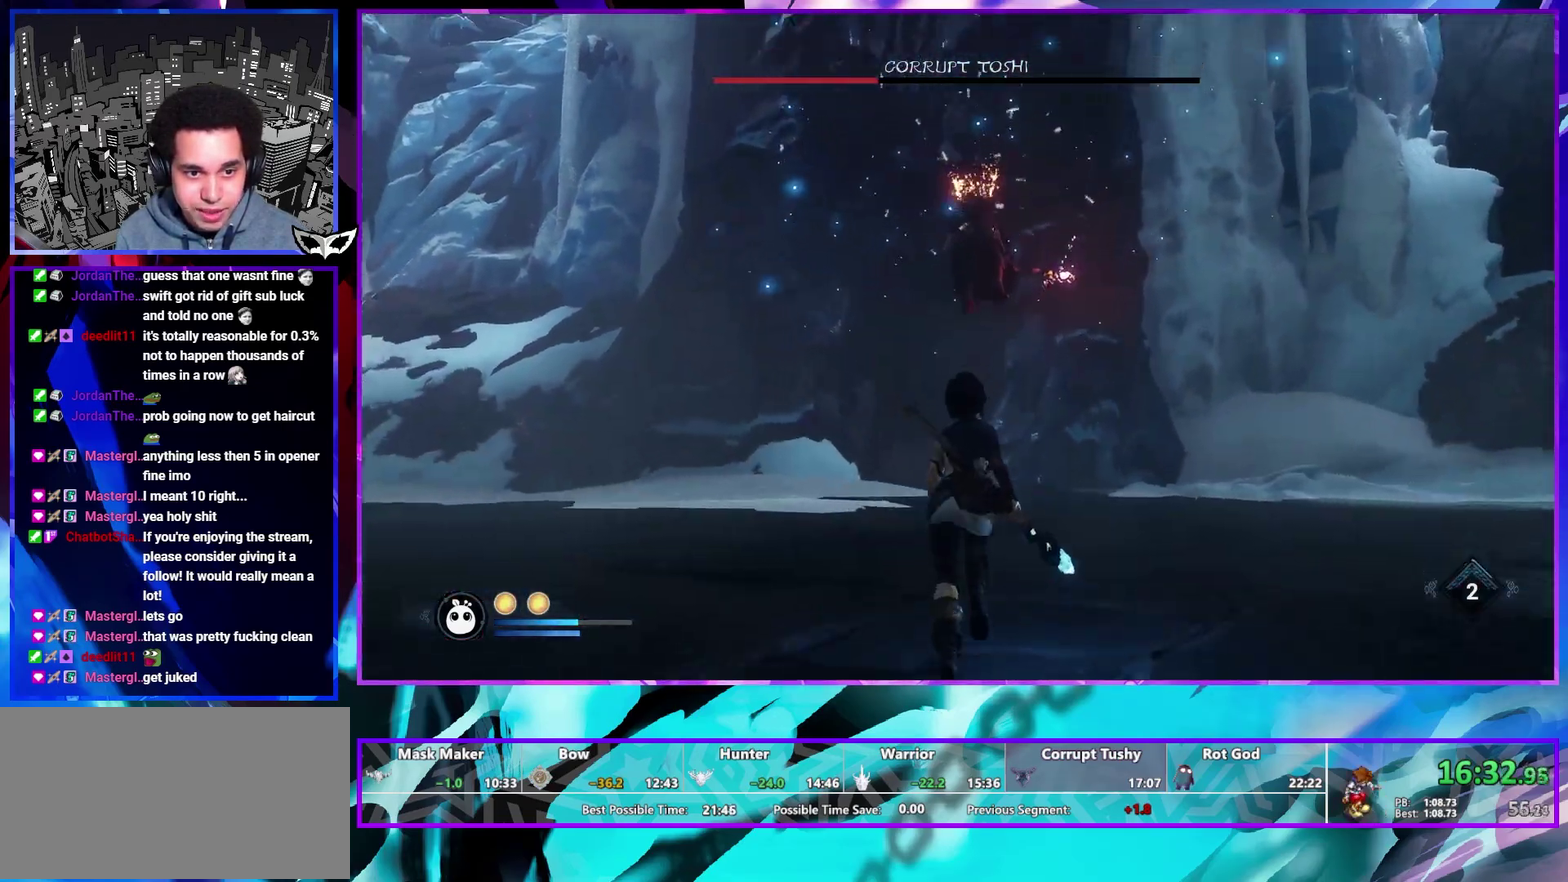
{"buttons": [], "left_stick": "center", "right_stick": "center", "events": [[50, "right_stick", "center"], [83, "L1", "down"], [150, "R1", "down"], [233, "R1", "up"], [283, "L1", "up"], [350, "left_stick", "center"]]}
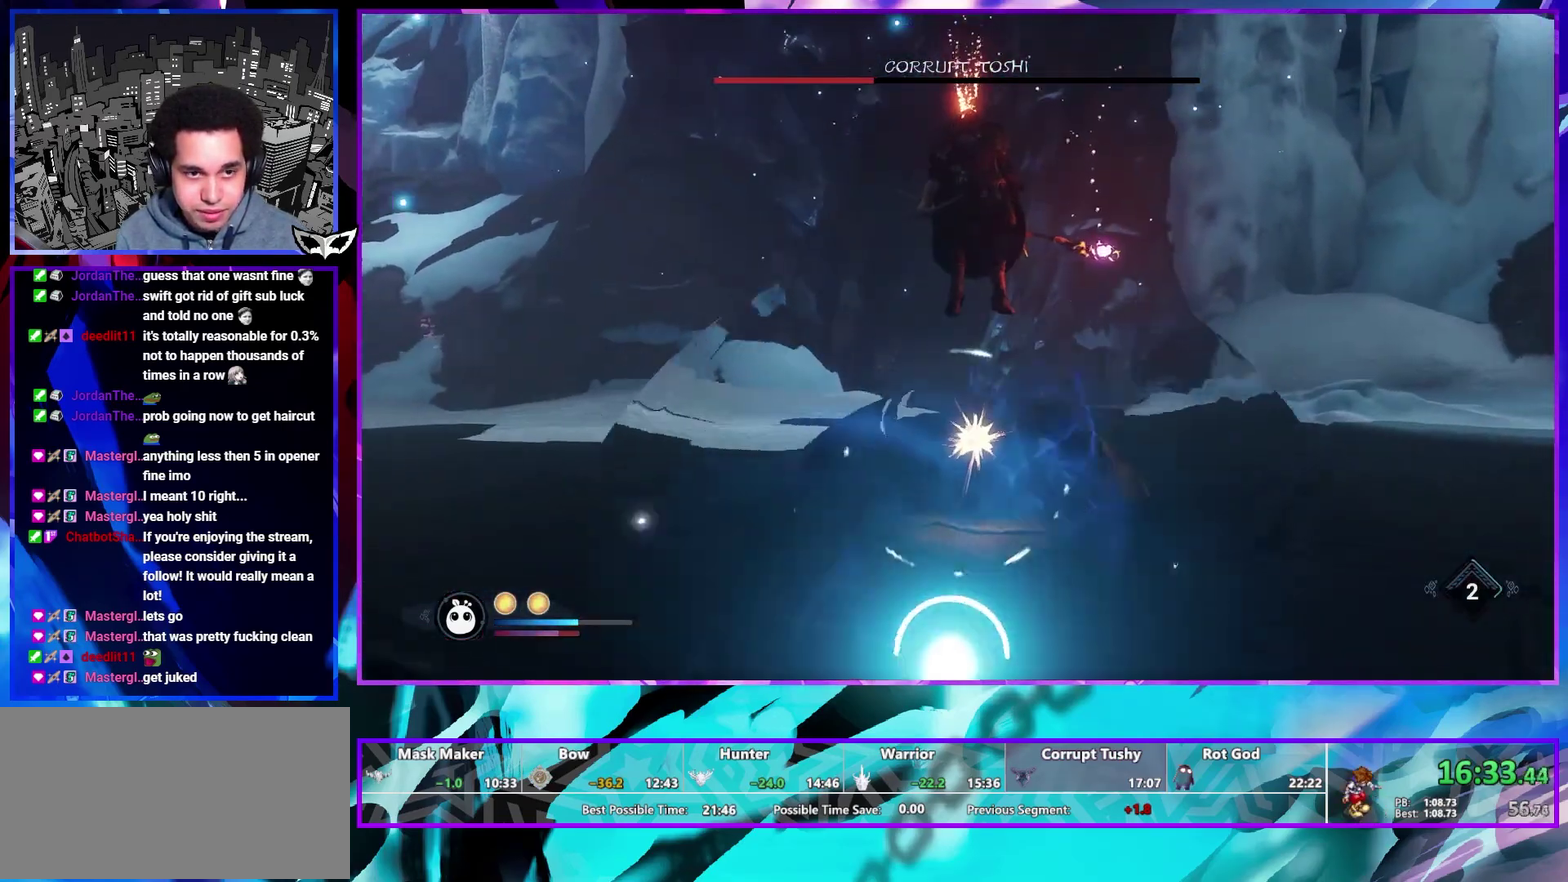
{"buttons": [], "left_stick": "center", "right_stick": "center", "events": [[383, "CIRCLE", "down"], [433, "CIRCLE", "up"]]}
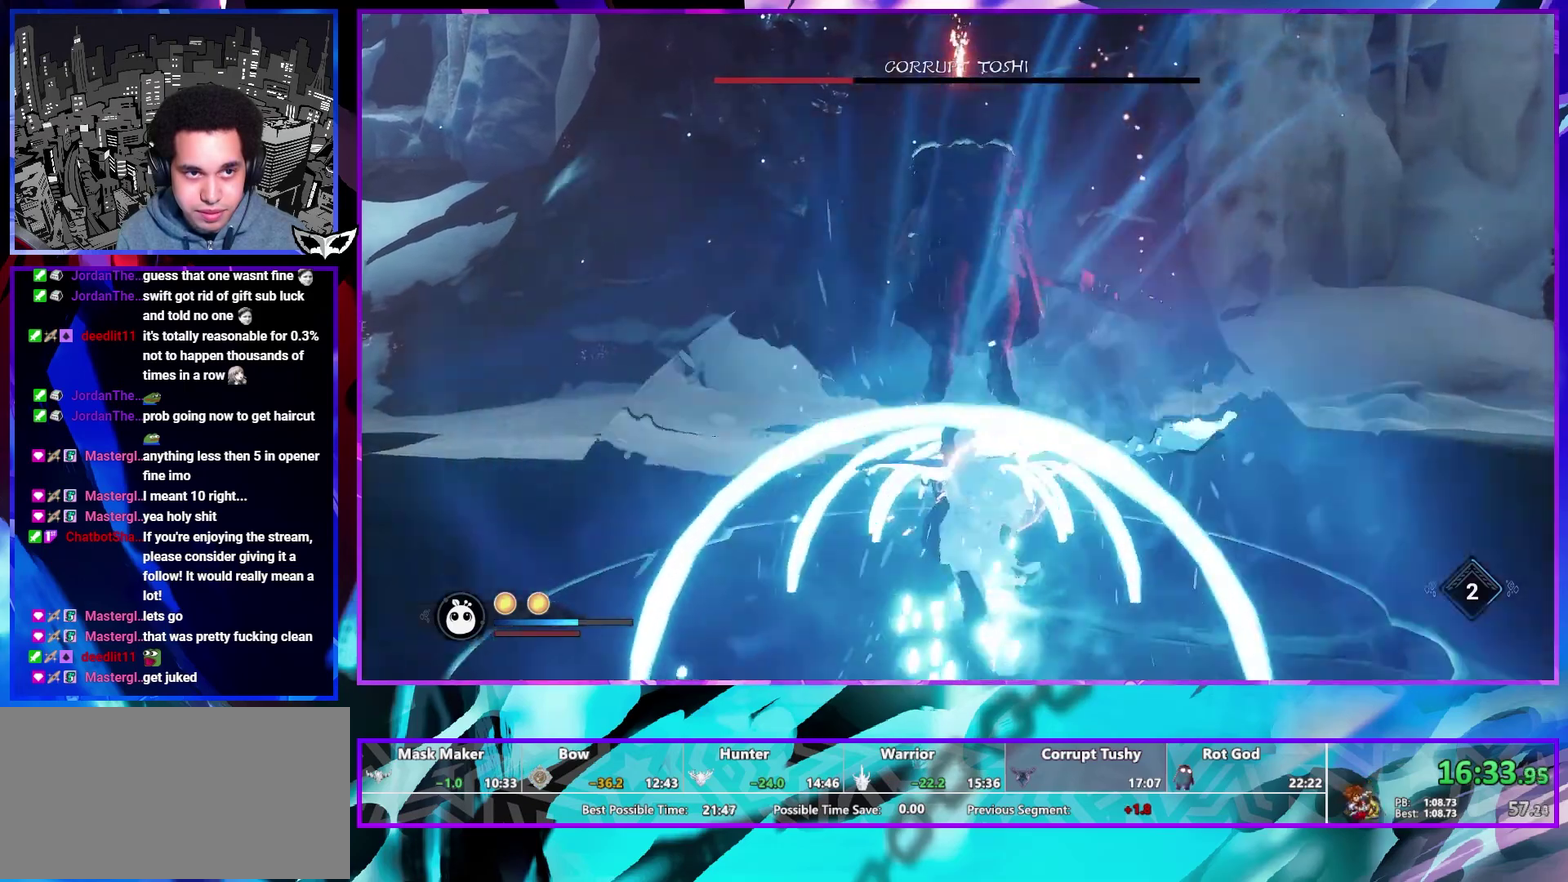
{"buttons": [], "left_stick": "up", "right_stick": "center", "events": [[33, "CIRCLE", "down"], [117, "CIRCLE", "up"], [183, "CIRCLE", "down"], [250, "CIRCLE", "up"], [333, "left_stick", "up"]]}
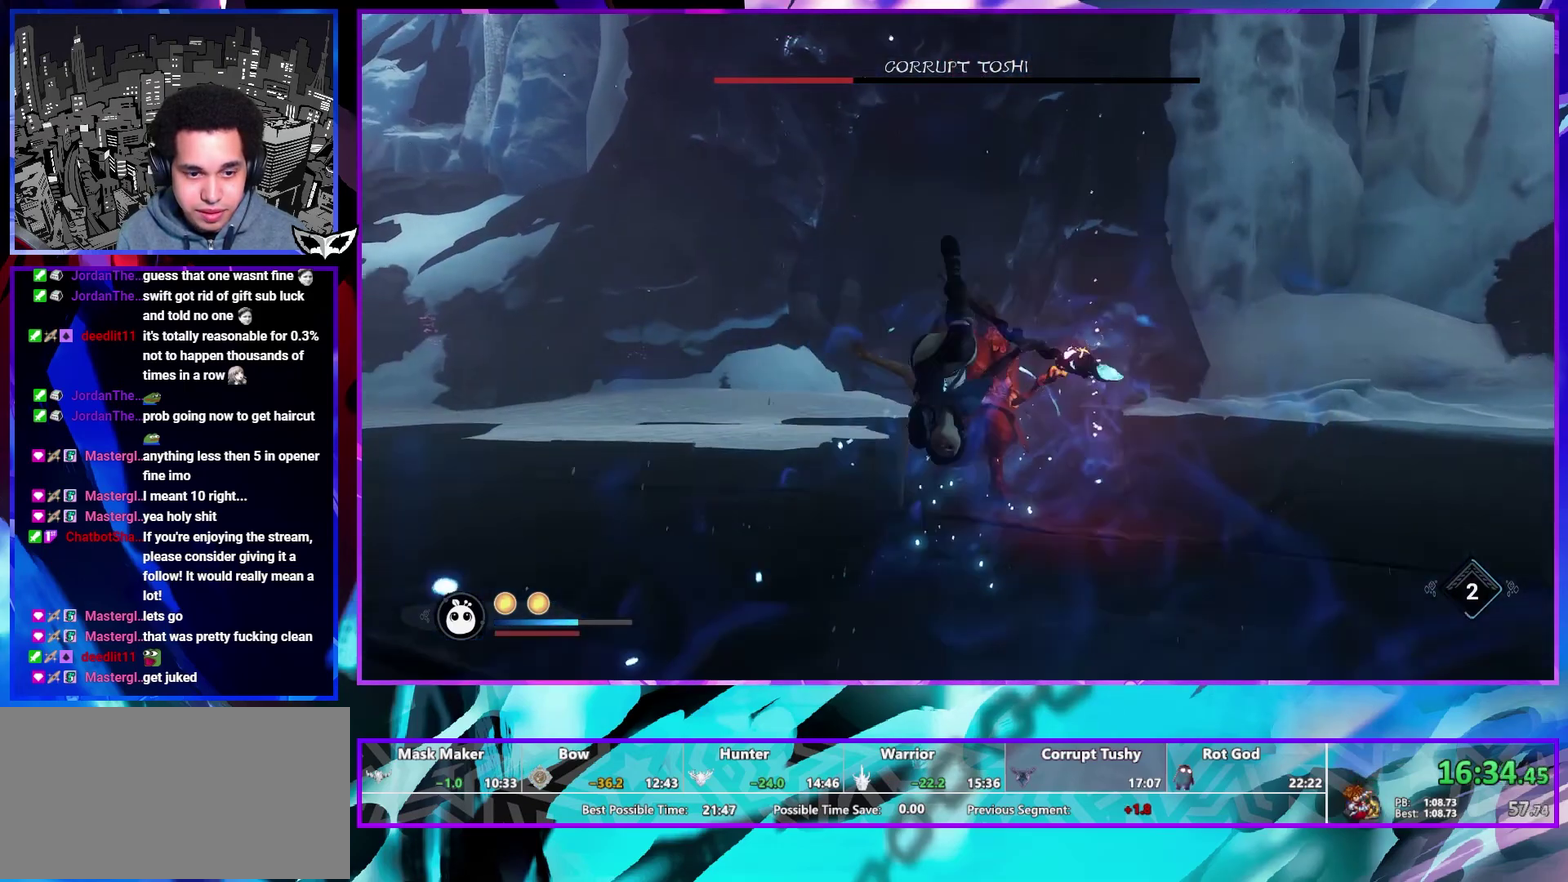
{"buttons": [], "left_stick": "up", "right_stick": "center", "events": [[367, "SQUARE", "down"], [450, "SQUARE", "up"]]}
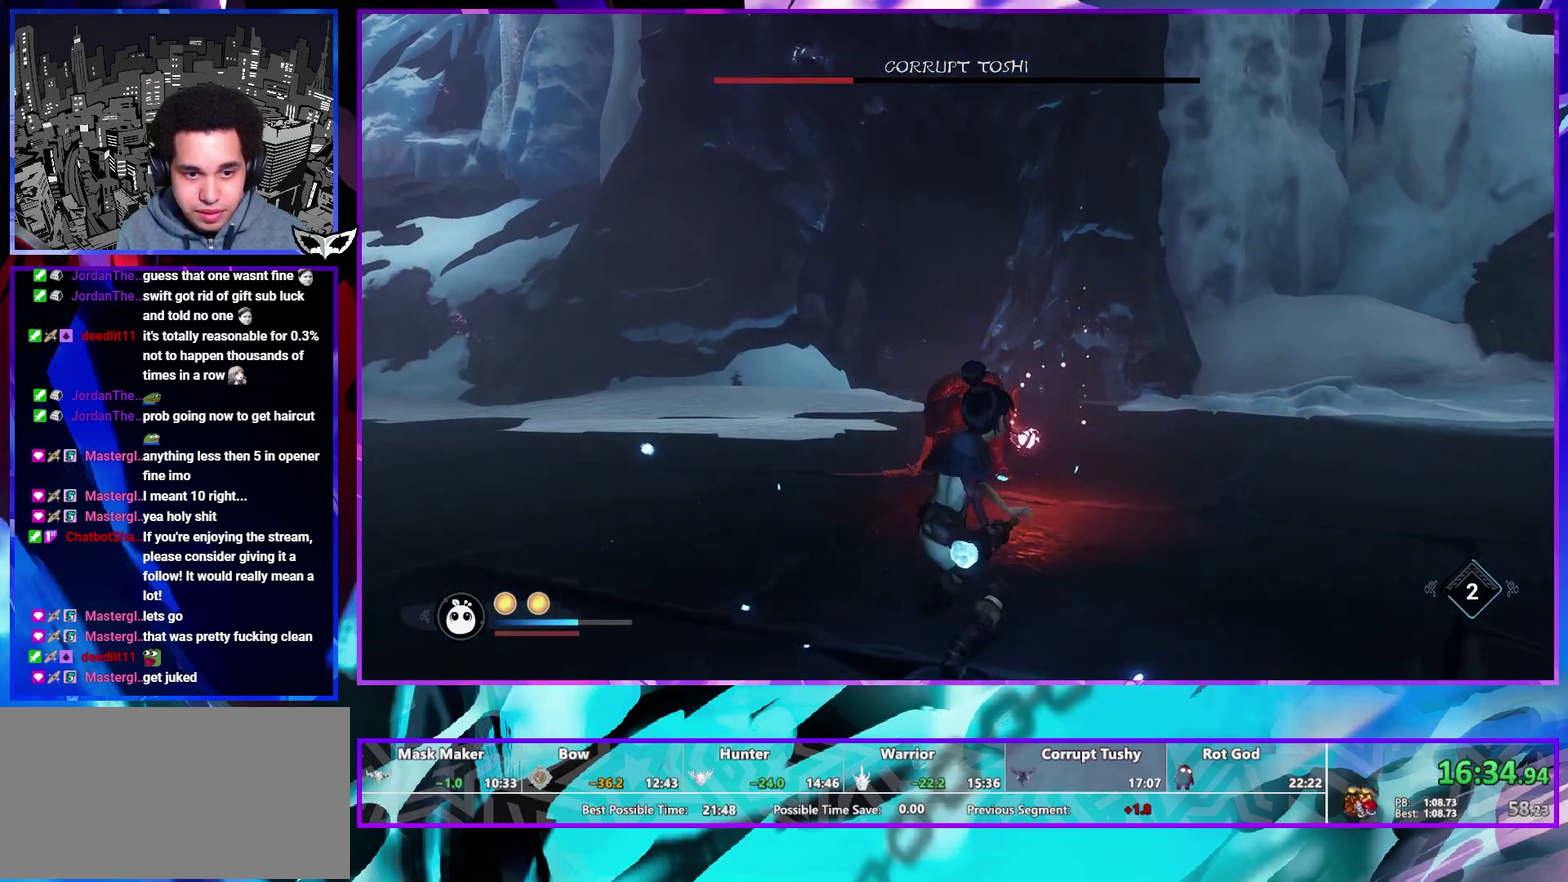
{"buttons": [], "left_stick": "center", "right_stick": "center", "events": [[50, "SQUARE", "down"], [133, "SQUARE", "up"], [233, "SQUARE", "down"], [250, "left_stick", "center"], [317, "SQUARE", "up"], [383, "SQUARE", "down"], [467, "SQUARE", "up"]]}
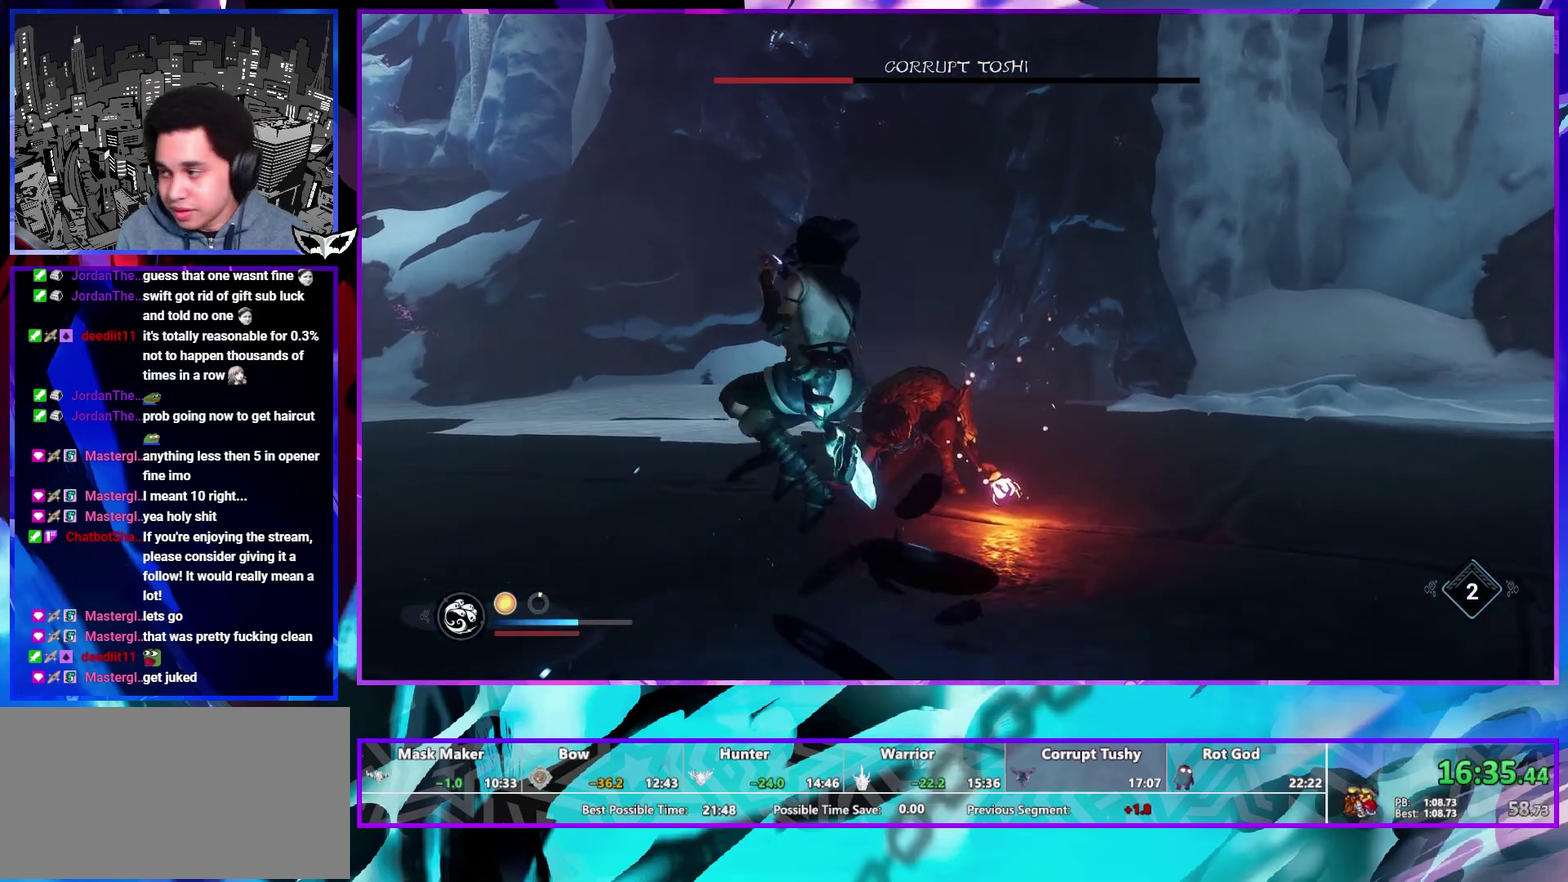
{"buttons": [], "left_stick": "center", "right_stick": "center", "events": []}
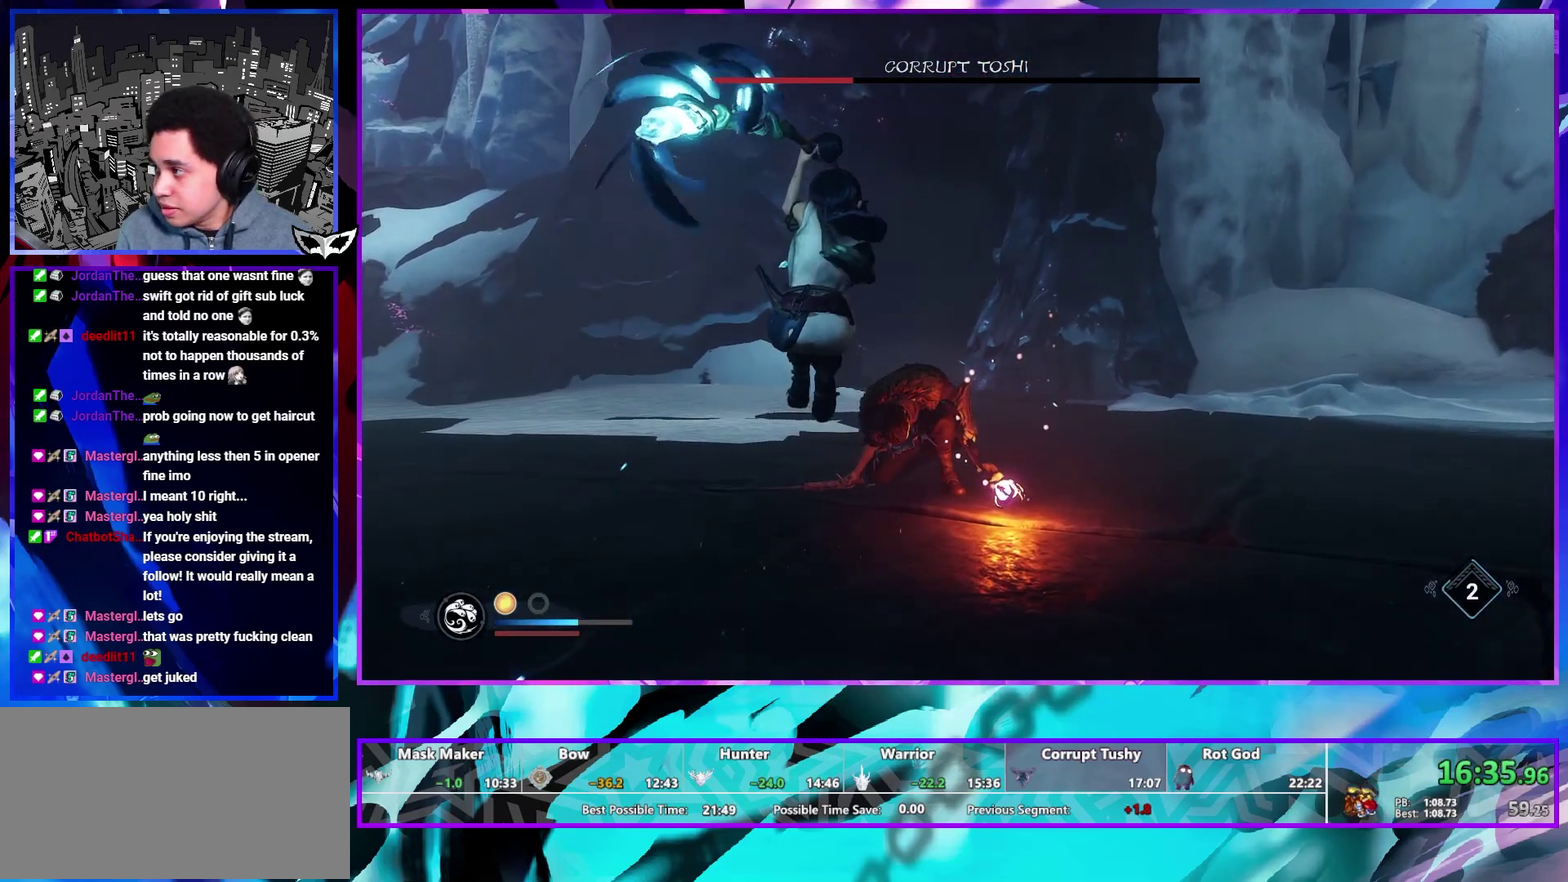
{"buttons": [], "left_stick": "center", "right_stick": "center", "events": []}
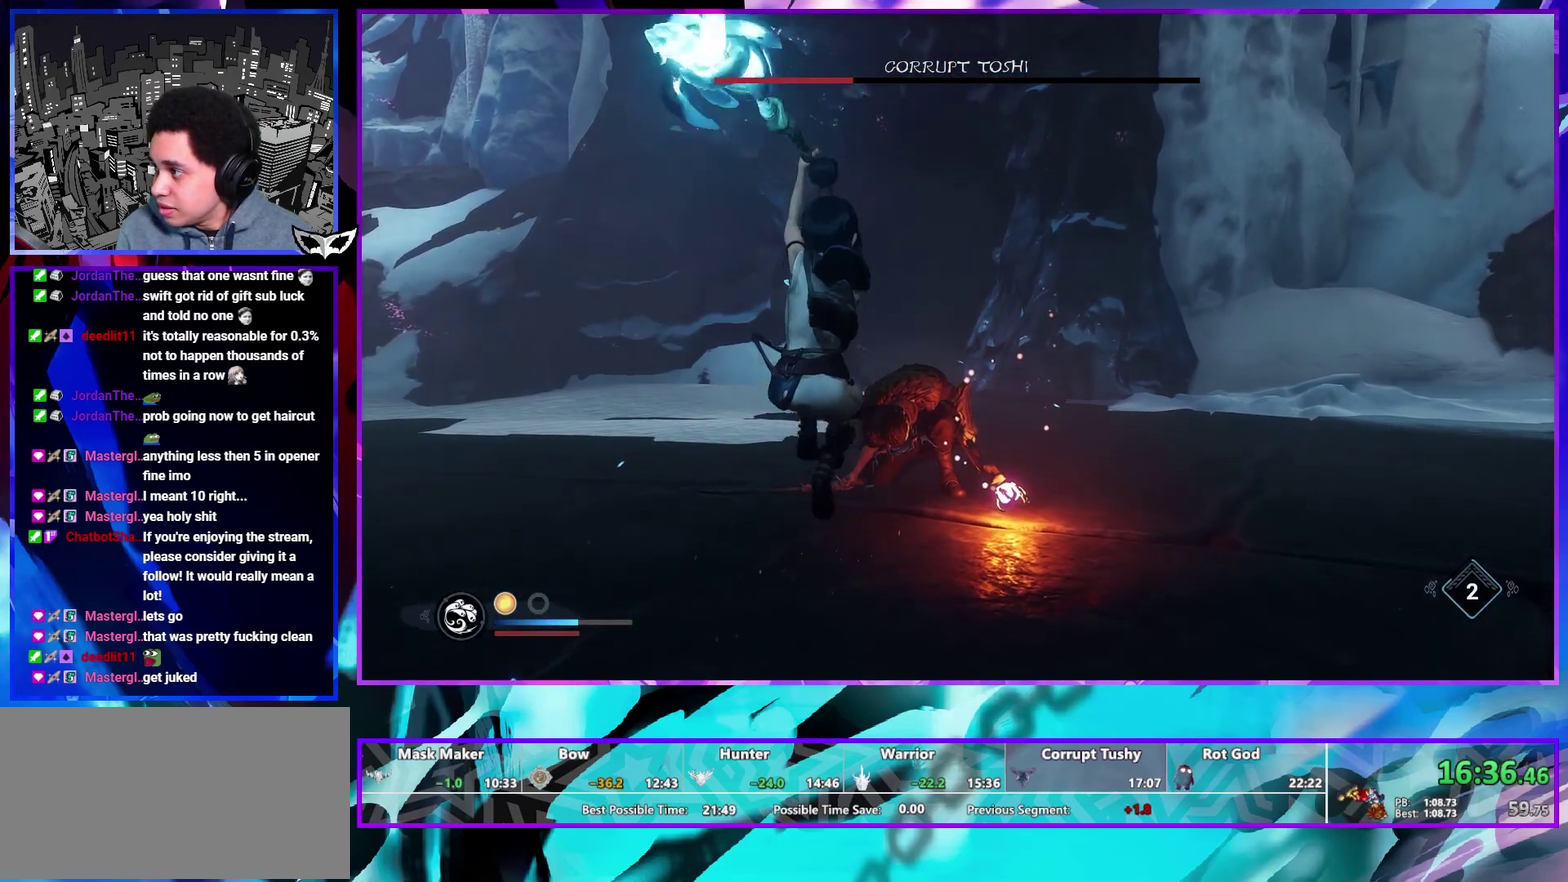
{"buttons": [], "left_stick": "center", "right_stick": "center", "events": []}
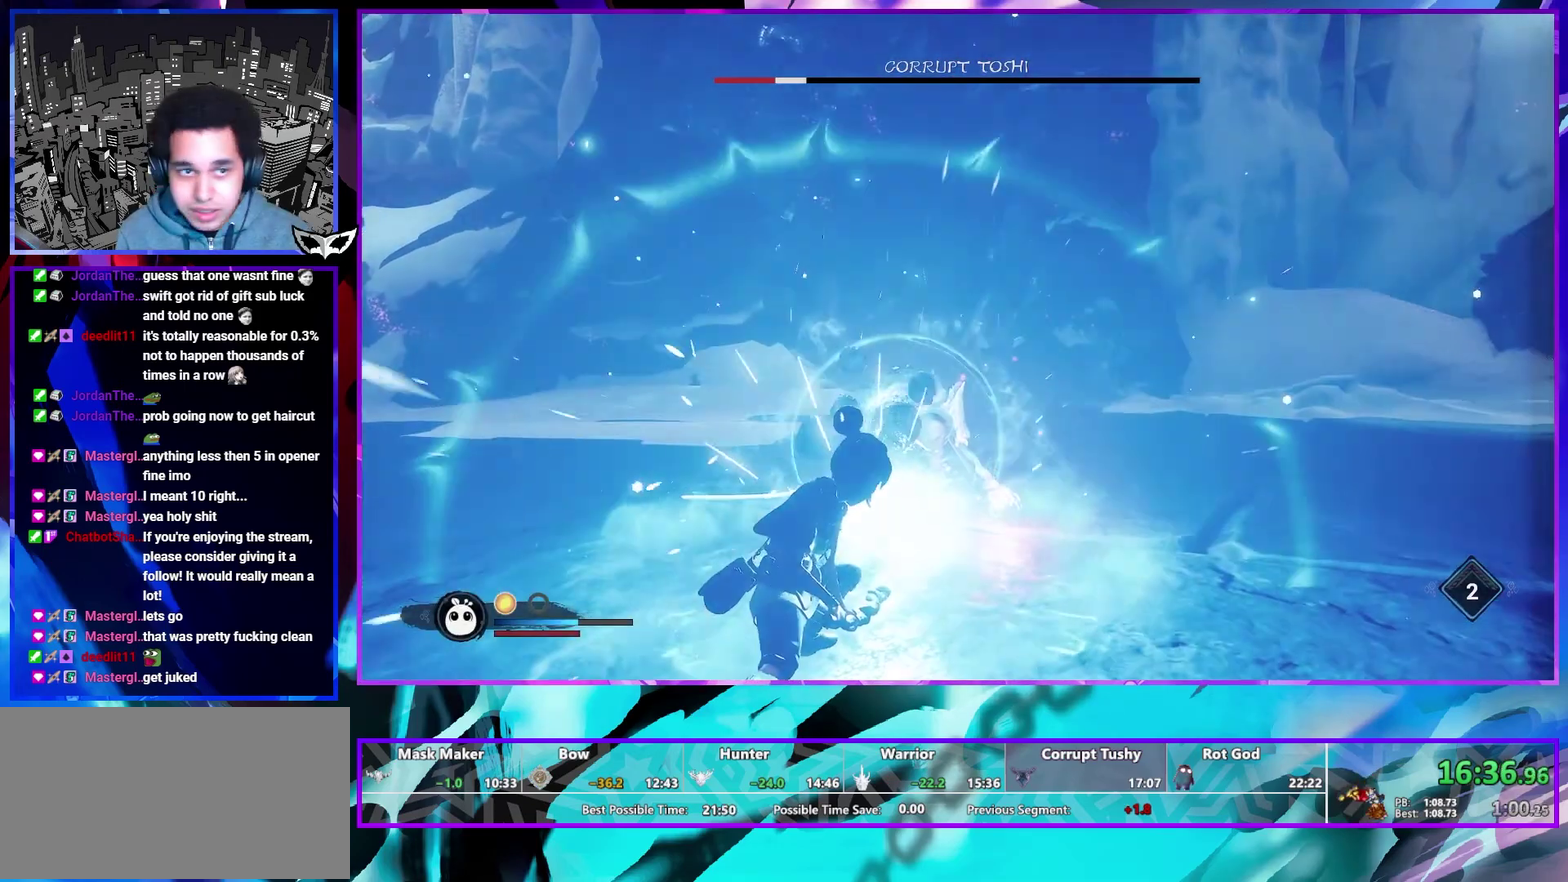
{"buttons": [], "left_stick": "center", "right_stick": "center", "events": []}
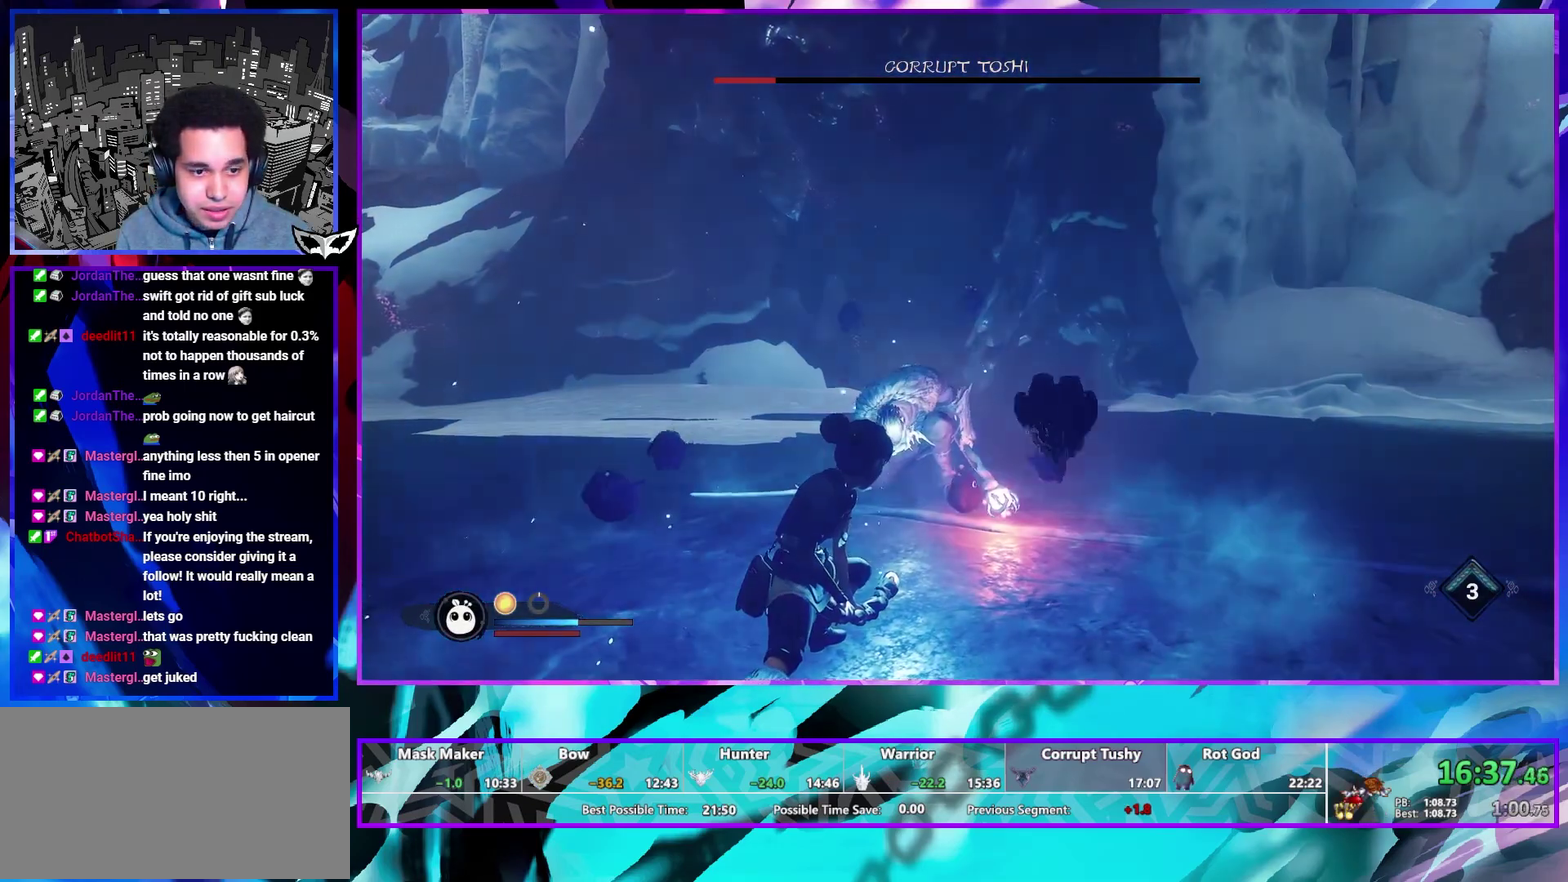
{"buttons": ["SQUARE"], "left_stick": "center", "right_stick": "center", "events": [[400, "SQUARE", "down"]]}
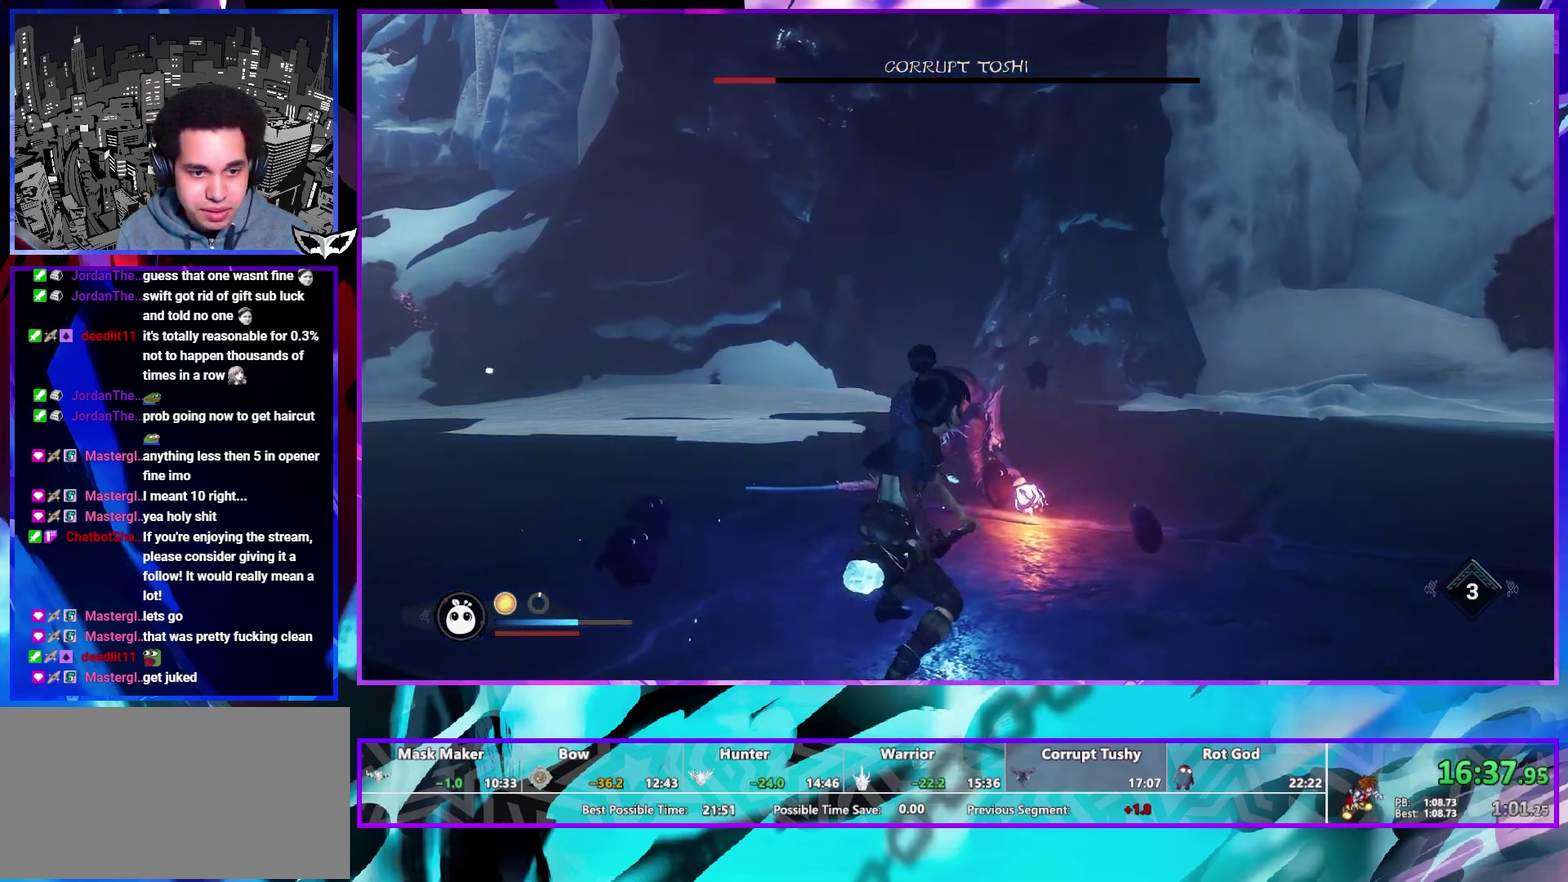
{"buttons": [], "left_stick": "center", "right_stick": "center", "events": [[33, "SQUARE", "up"], [100, "SQUARE", "down"], [183, "SQUARE", "up"], [283, "SQUARE", "down"], [333, "SQUARE", "up"], [433, "SQUARE", "down"], [500, "SQUARE", "up"]]}
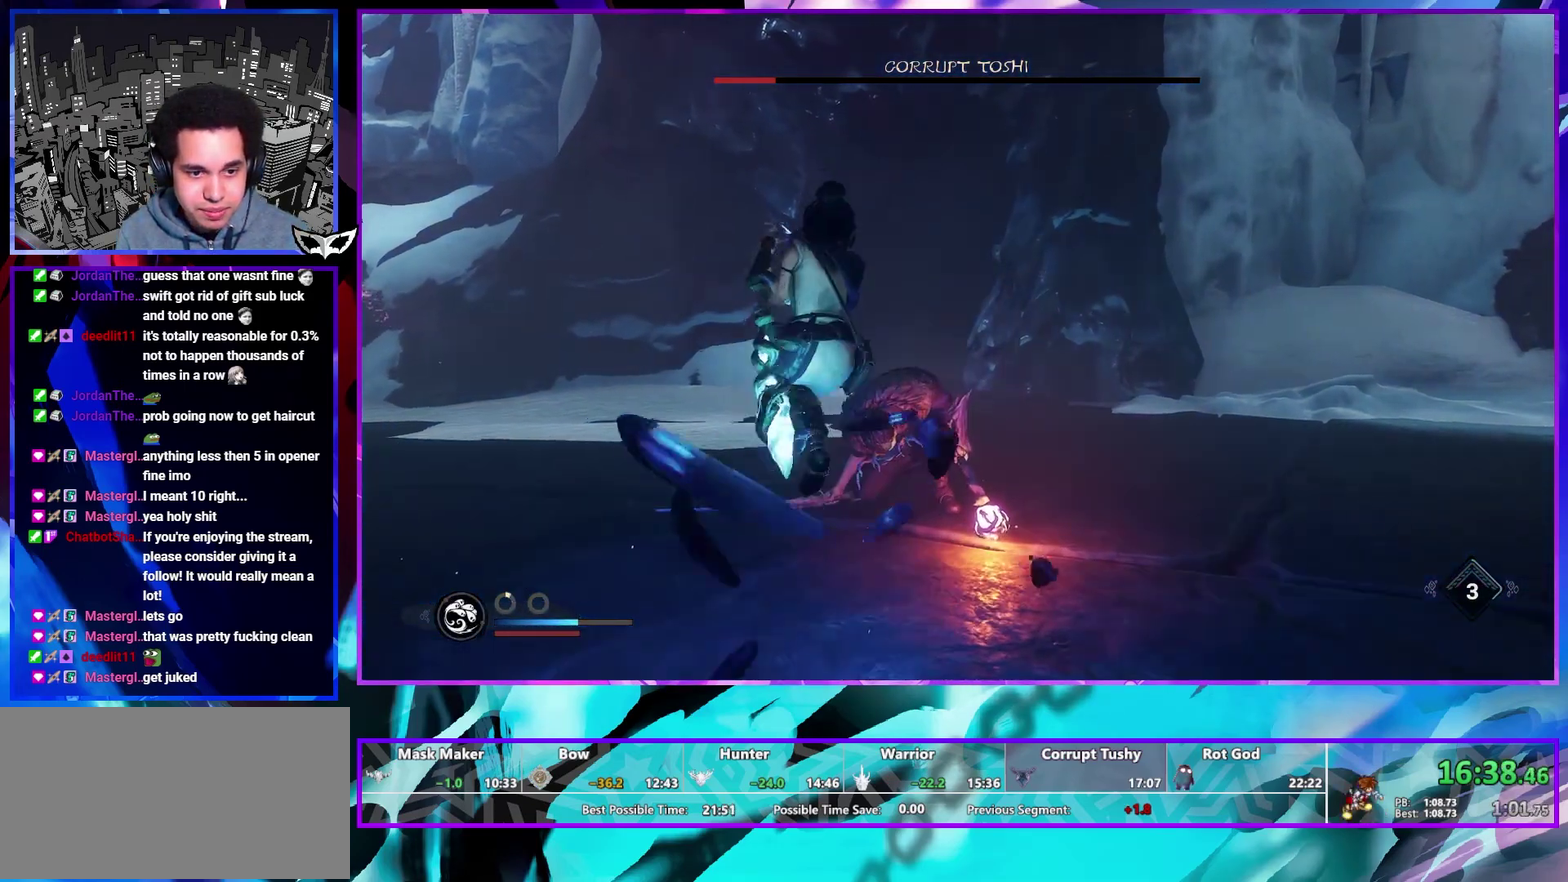
{"buttons": [], "left_stick": "center", "right_stick": "center", "events": []}
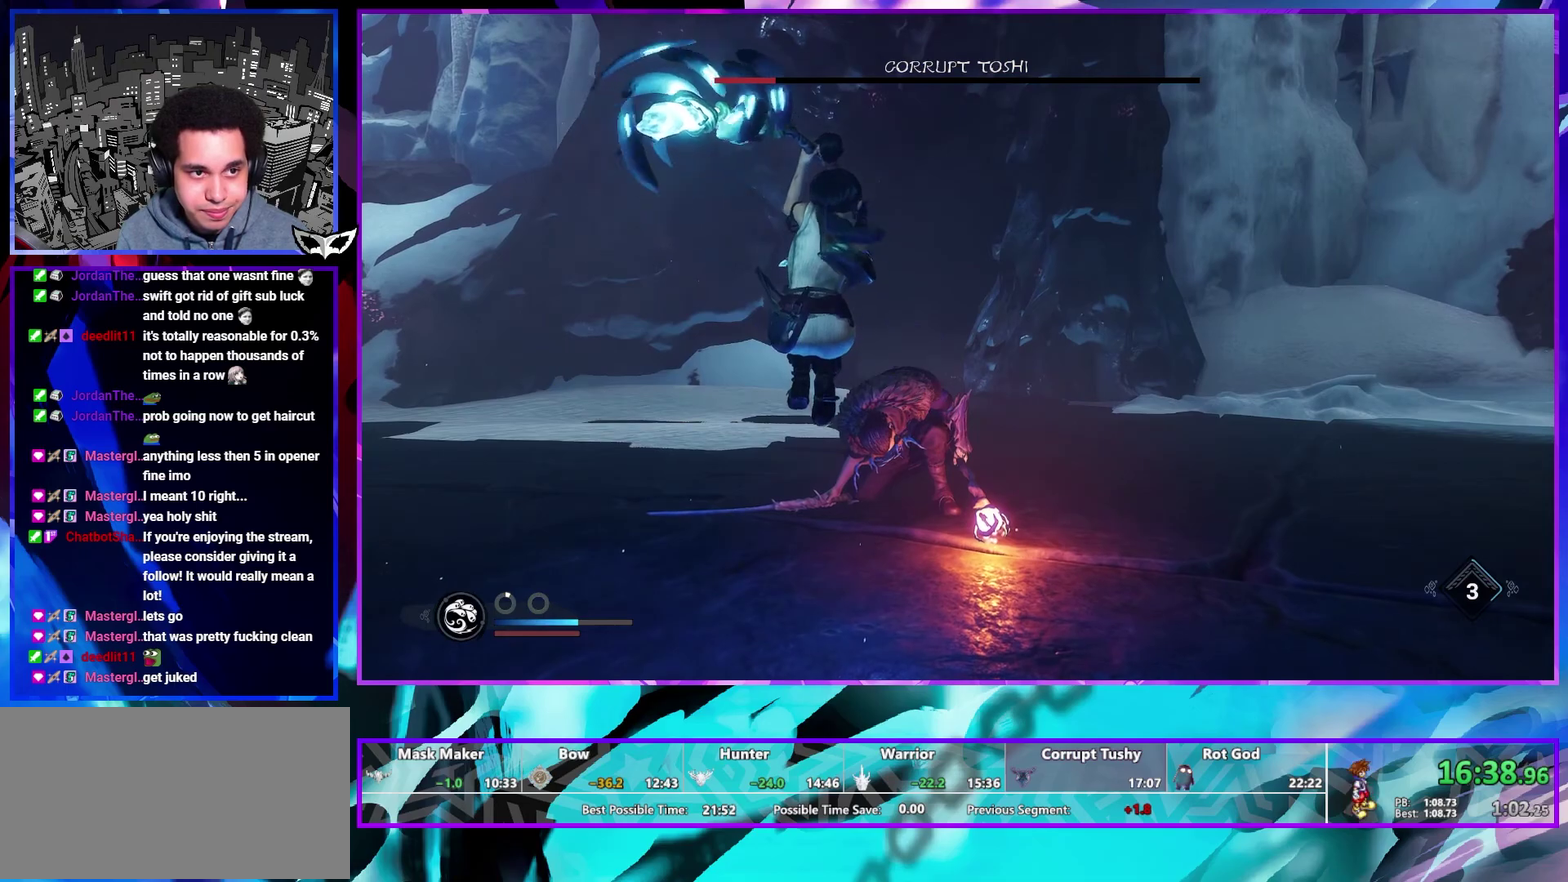
{"buttons": [], "left_stick": "center", "right_stick": "center", "events": []}
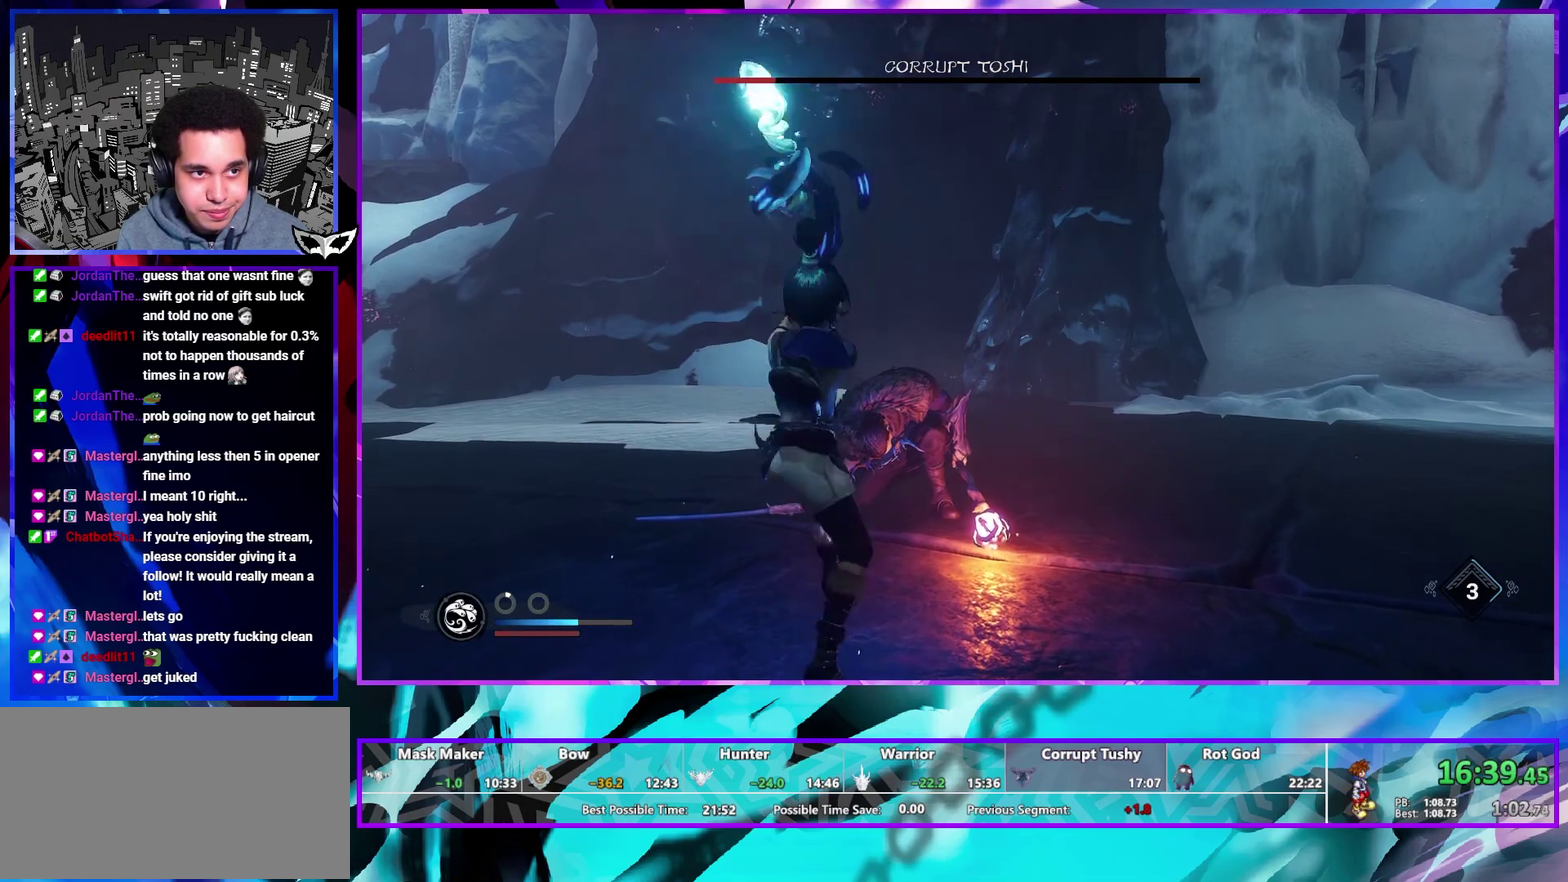
{"buttons": [], "left_stick": "center", "right_stick": "center", "events": []}
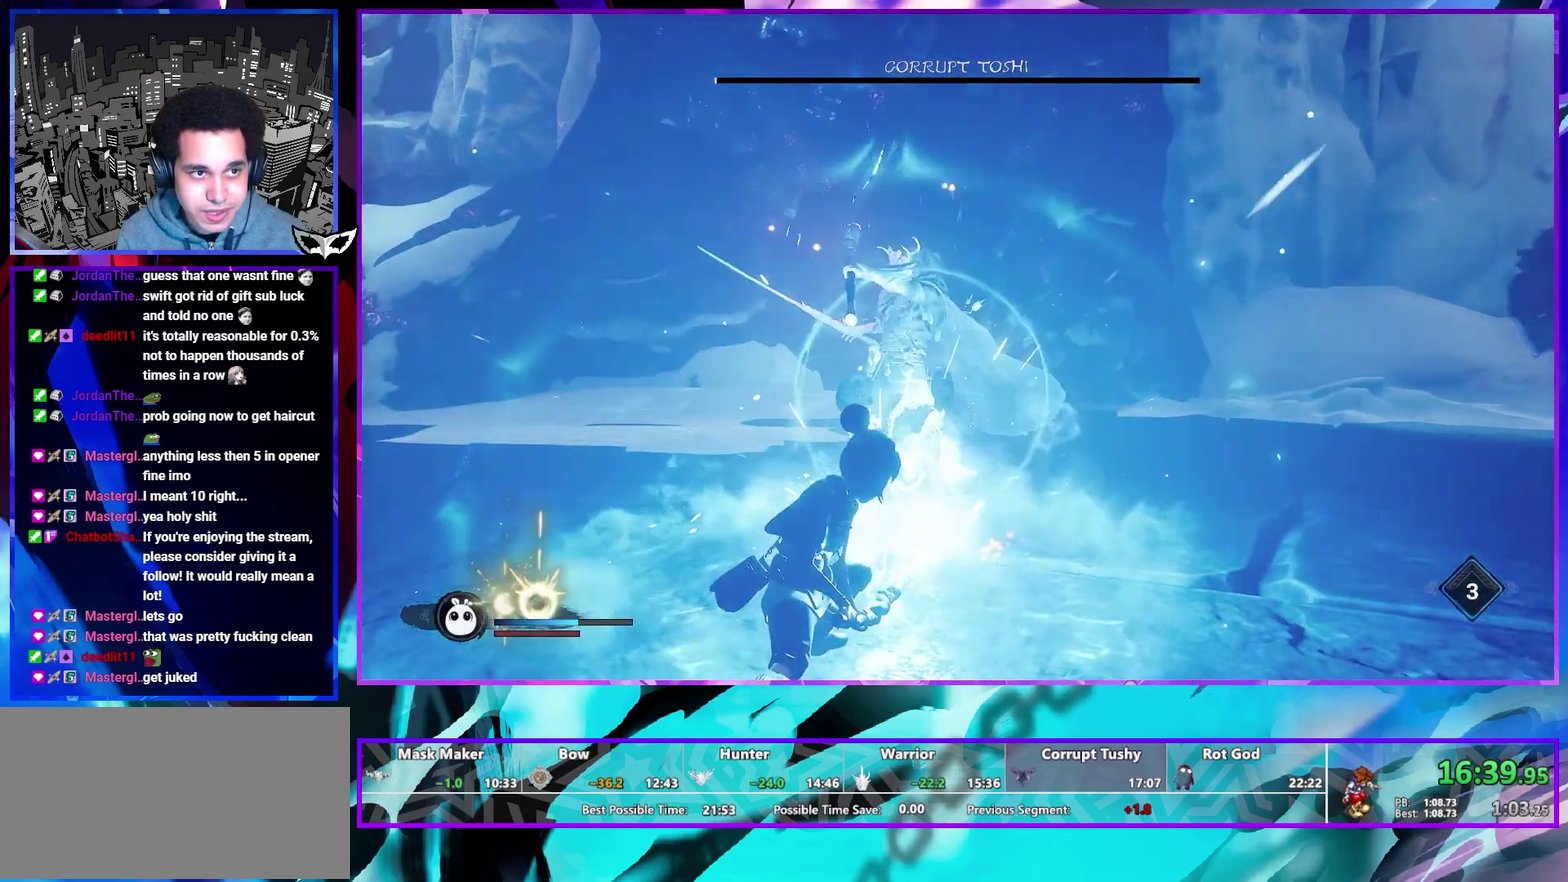
{"buttons": [], "left_stick": "up", "right_stick": "center", "events": [[150, "left_stick", "up"]]}
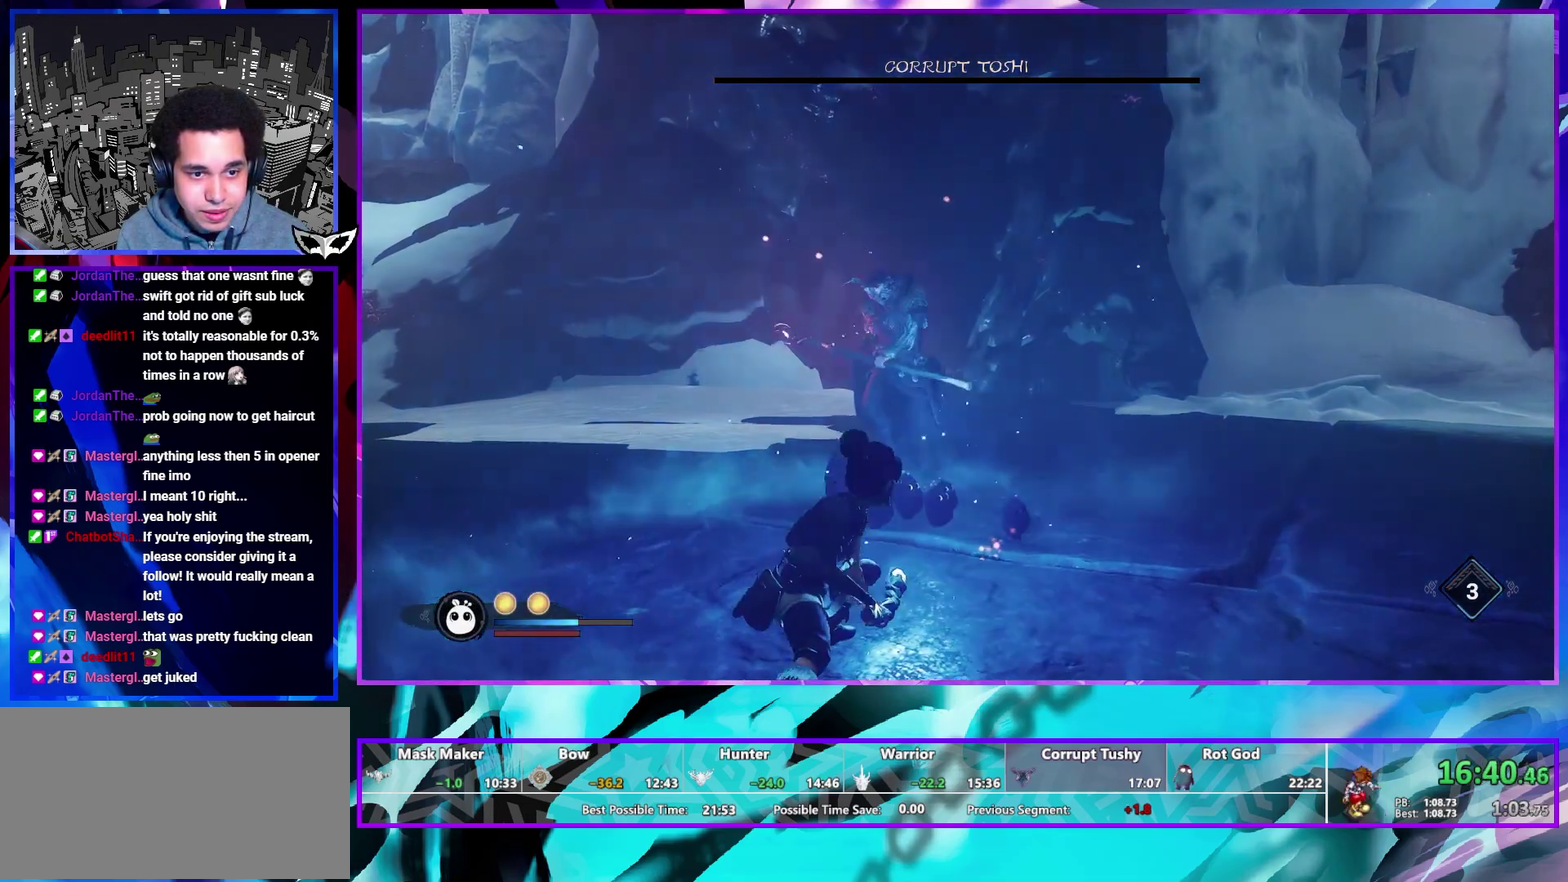
{"buttons": [], "left_stick": "up", "right_stick": "center", "events": [[350, "SQUARE", "down"], [417, "SQUARE", "up"]]}